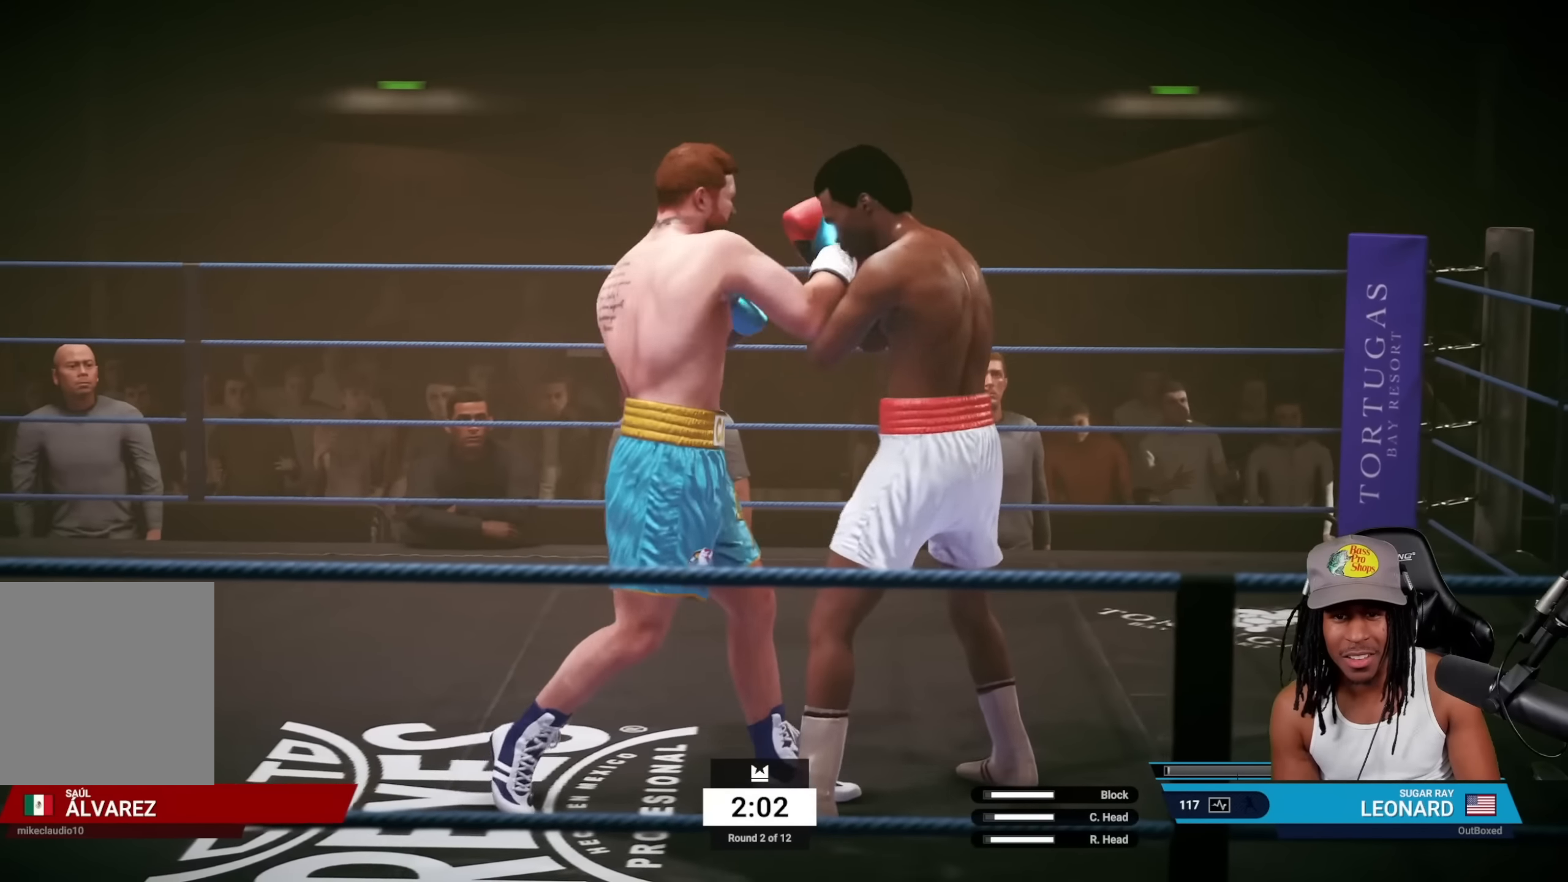
Gameplay with a controller (PlayStation layout); each line is a JSON object with the inputs held at the frame after it. "events" lists button and stick changes between this image and that frame as [ms after this image, input, new state], when the widget could be followed in between. Not read: right_stick.
{"buttons": ["R2"], "left_stick": "down", "events": []}
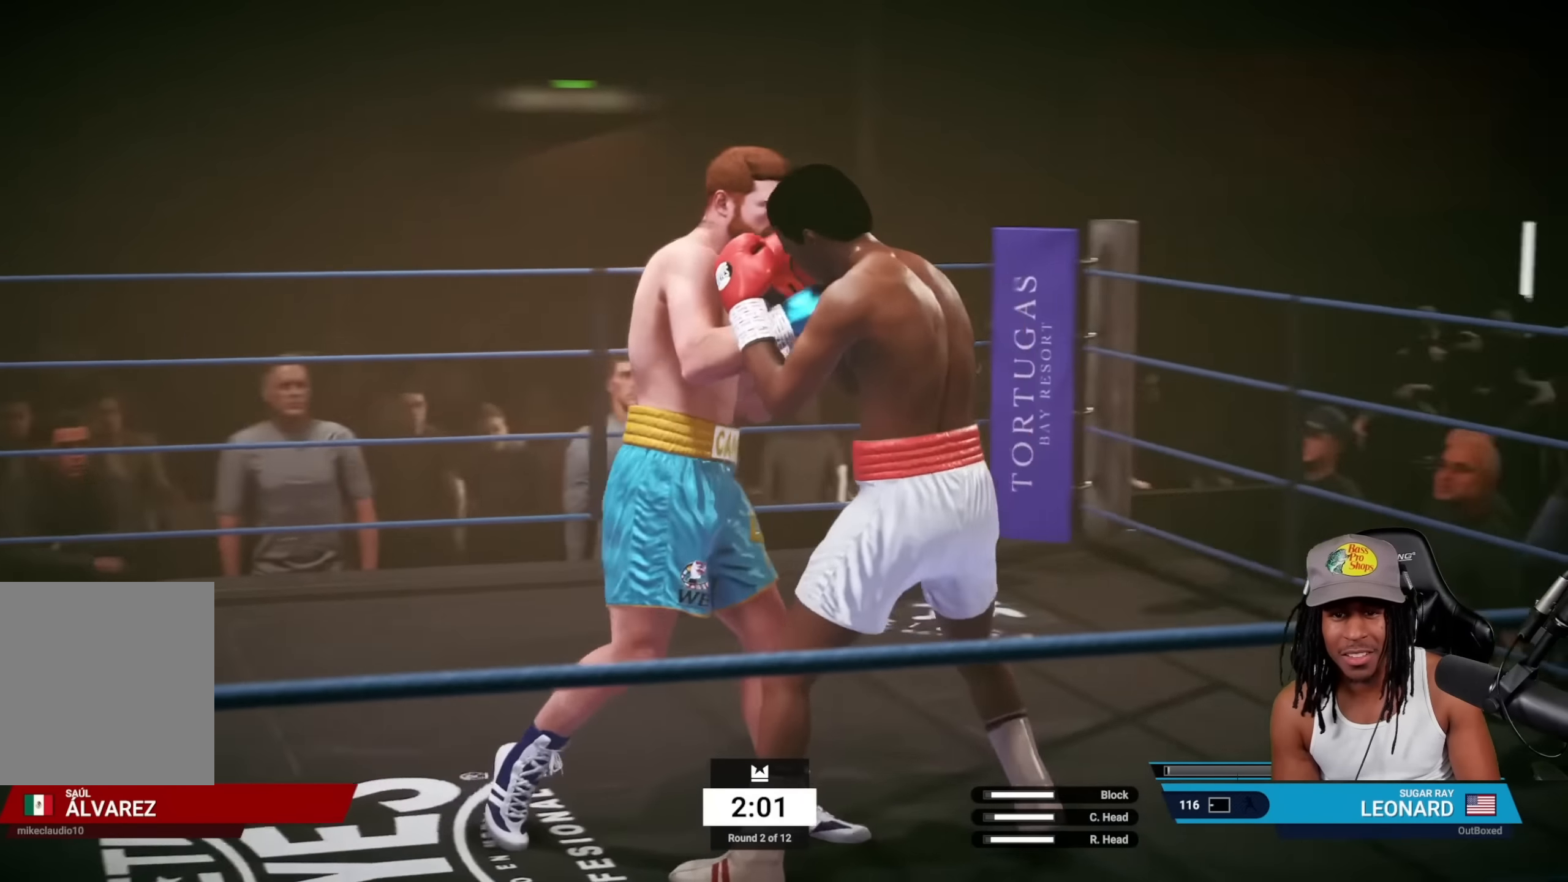
{"buttons": ["R2"], "left_stick": "down-right", "events": [[33, "R2", "up"], [83, "left_stick", "center"], [100, "CROSS", "down"], [250, "CROSS", "up"], [433, "R2", "down"], [483, "left_stick", "down-right"]]}
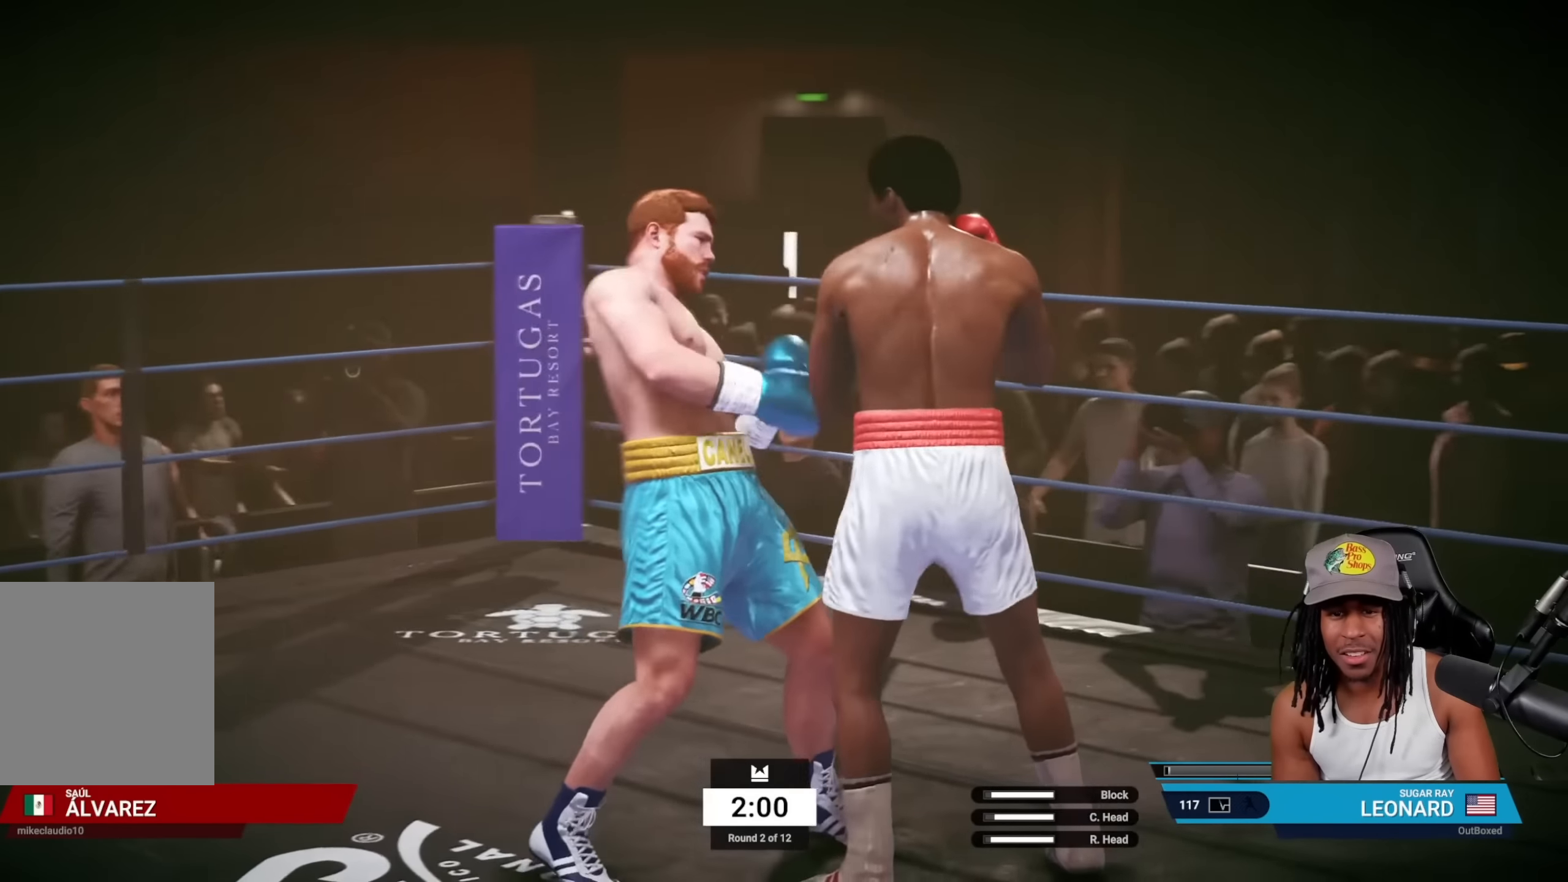
{"buttons": ["R2"], "left_stick": "down-right", "events": []}
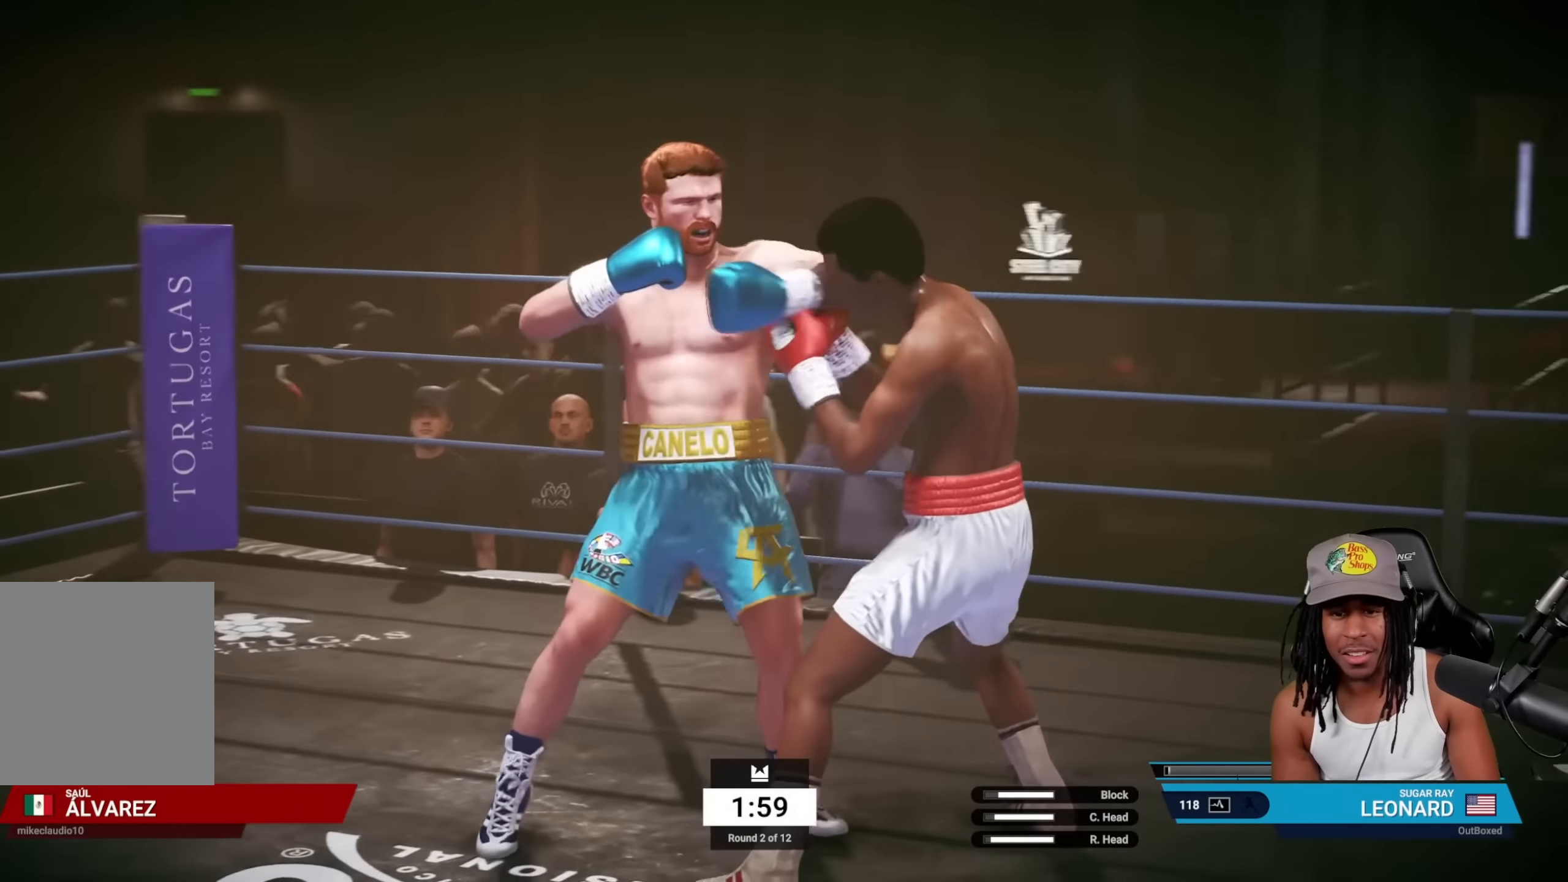
{"buttons": [], "left_stick": "center", "events": [[283, "left_stick", "center"], [300, "R2", "up"]]}
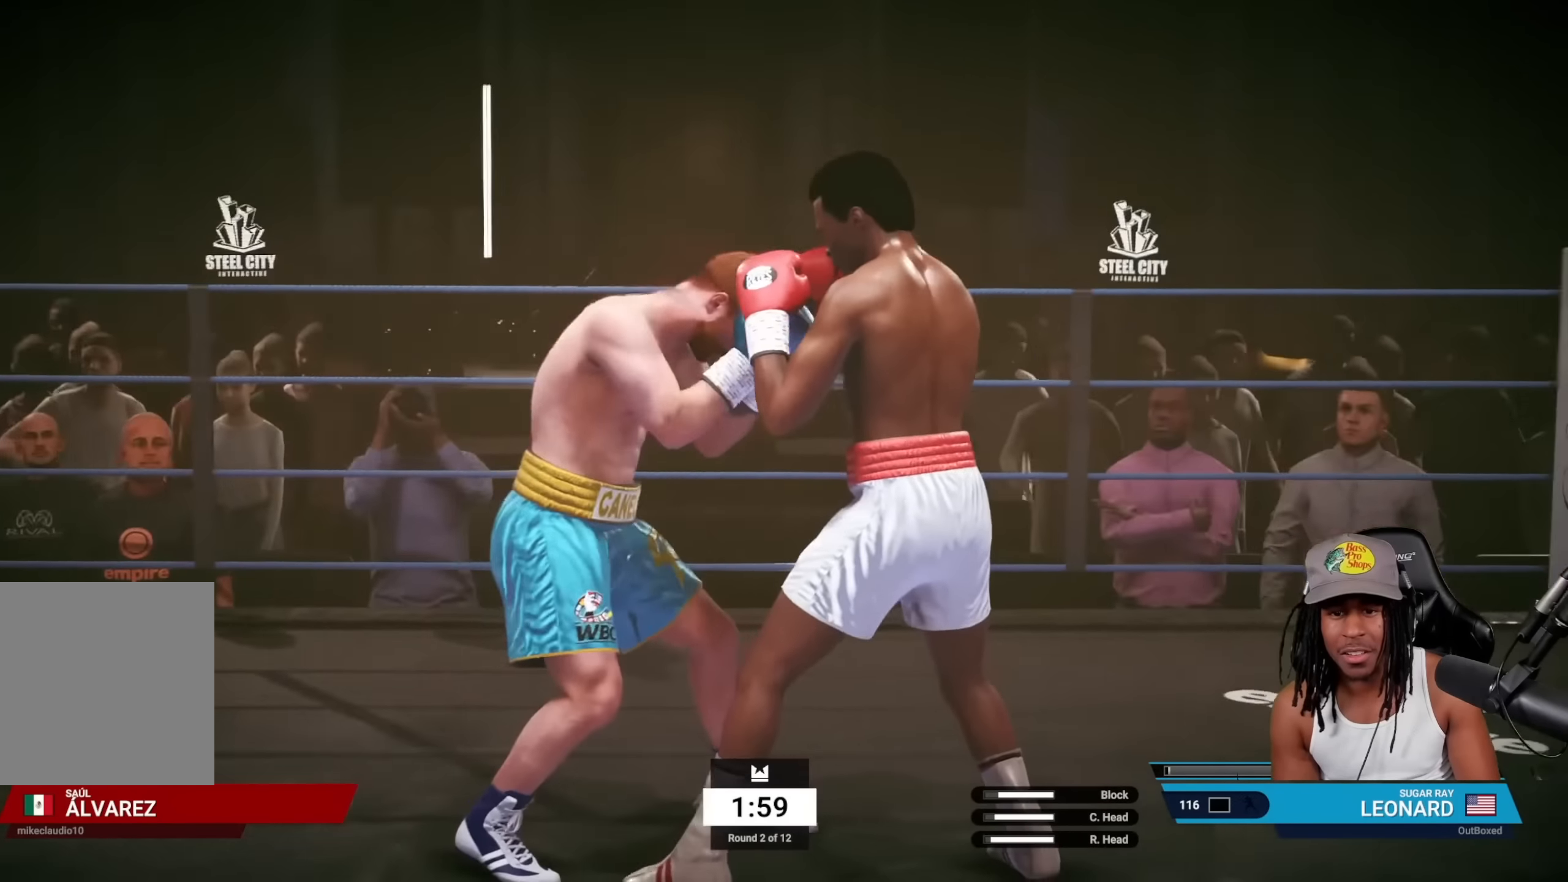
{"buttons": ["R2"], "left_stick": "right", "events": [[33, "SQUARE", "down"], [183, "SQUARE", "up"], [233, "left_stick", "right"], [266, "R2", "down"]]}
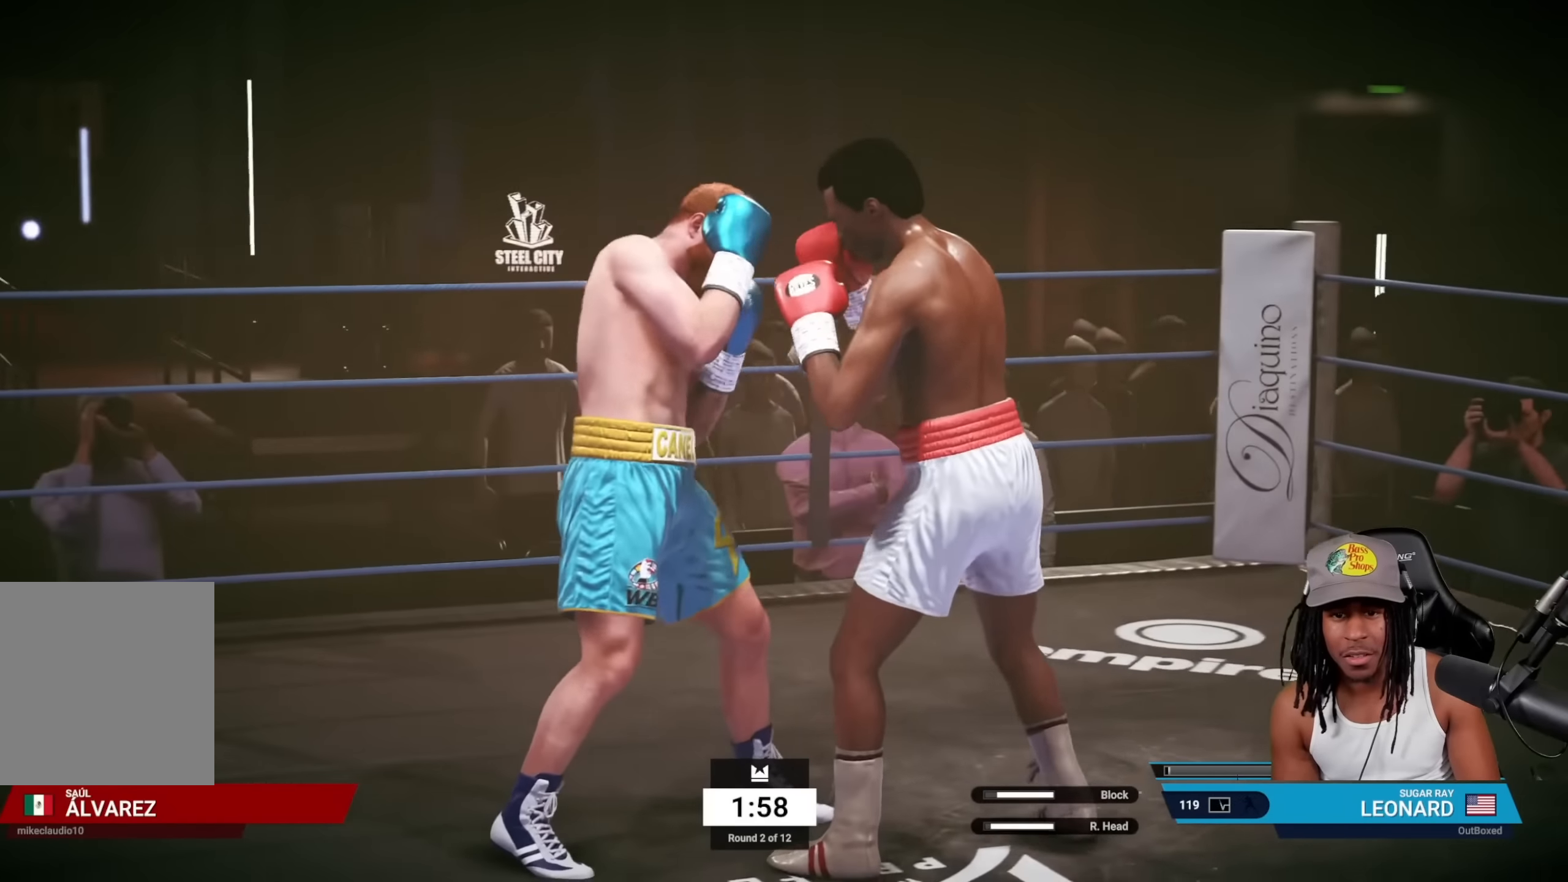
{"buttons": [], "left_stick": "center", "events": [[283, "R2", "up"], [316, "left_stick", "center"], [366, "SQUARE", "down"], [500, "SQUARE", "up"]]}
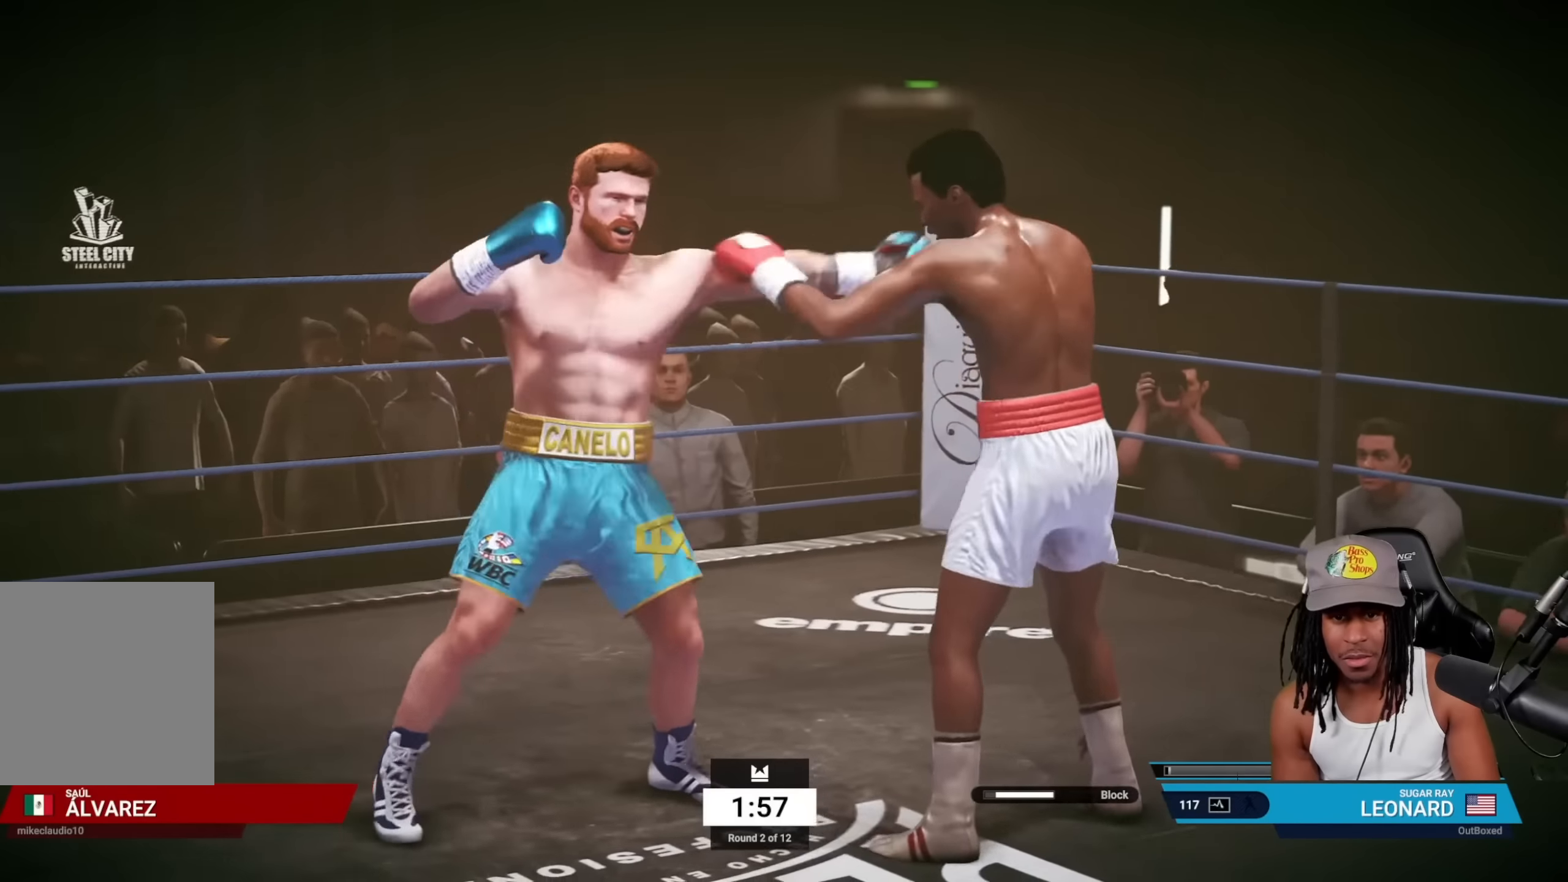
{"buttons": ["L2"], "left_stick": "down-right", "events": [[50, "left_stick", "down-right"], [117, "R2", "down"], [350, "L2", "down"], [433, "R2", "up"]]}
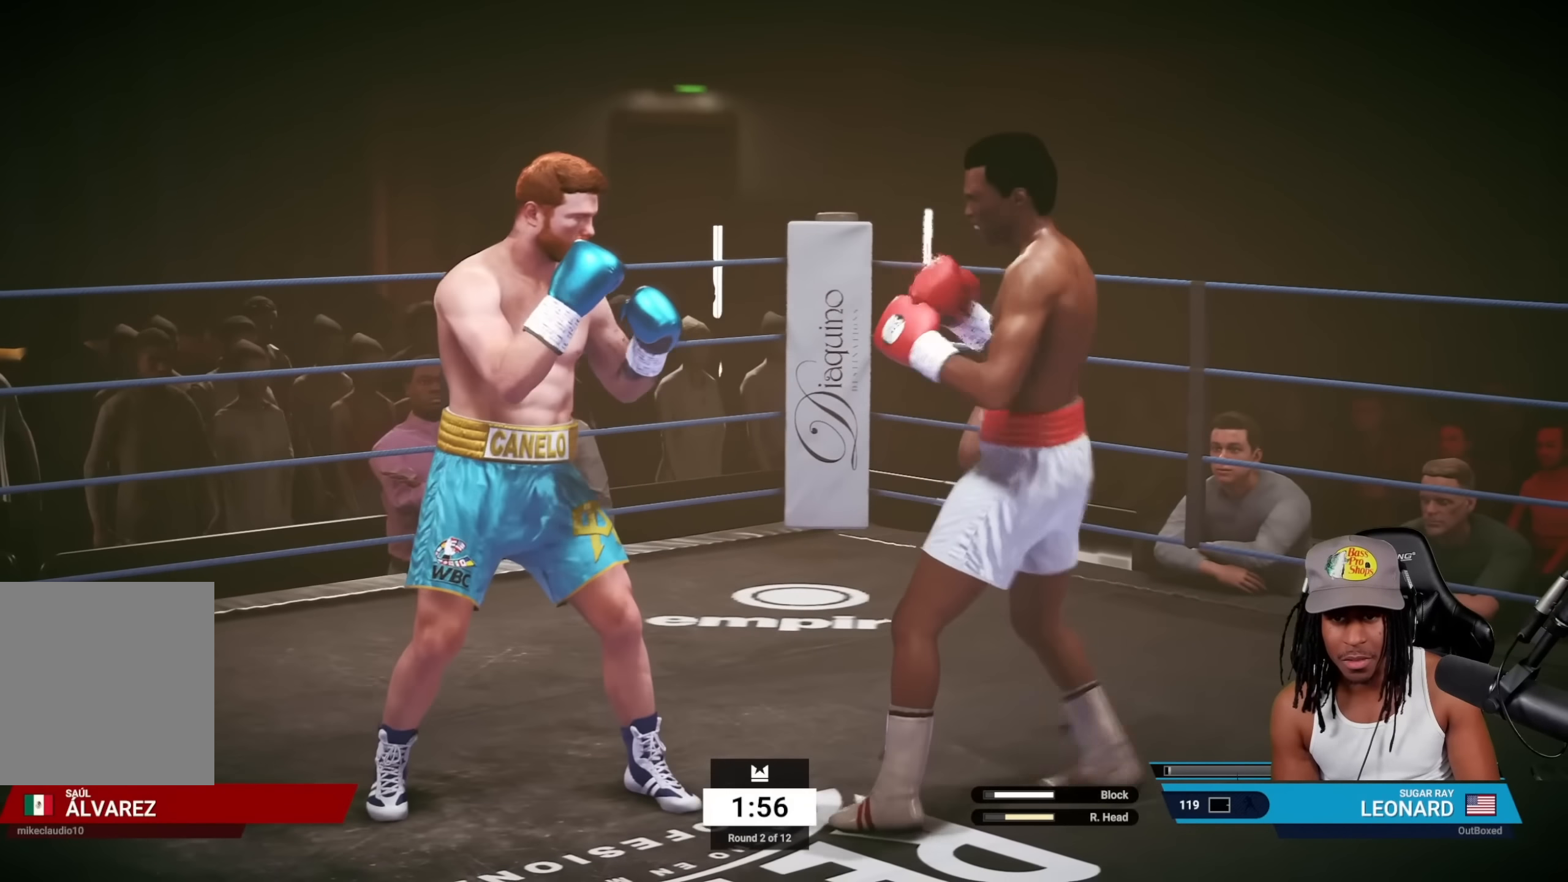
{"buttons": ["R2"], "left_stick": "down-right", "events": [[67, "L2", "up"], [133, "left_stick", "down-left"], [150, "SQUARE", "down"], [283, "SQUARE", "up"], [383, "left_stick", "down-right"], [433, "R2", "down"]]}
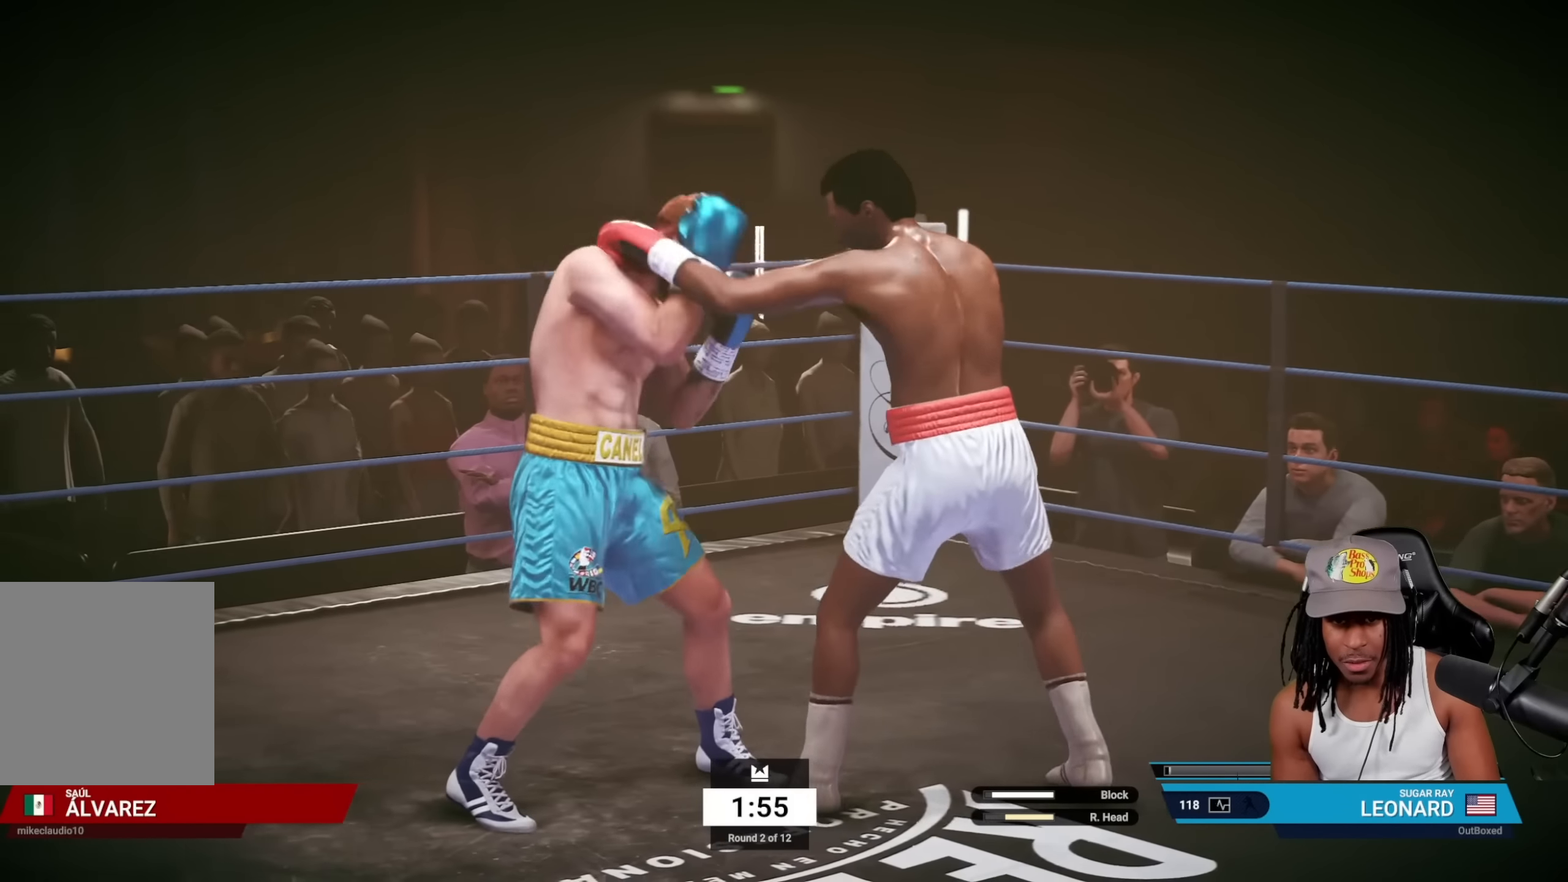
{"buttons": ["SQUARE"], "left_stick": "center", "events": [[383, "R2", "up"], [400, "left_stick", "center"], [467, "SQUARE", "down"]]}
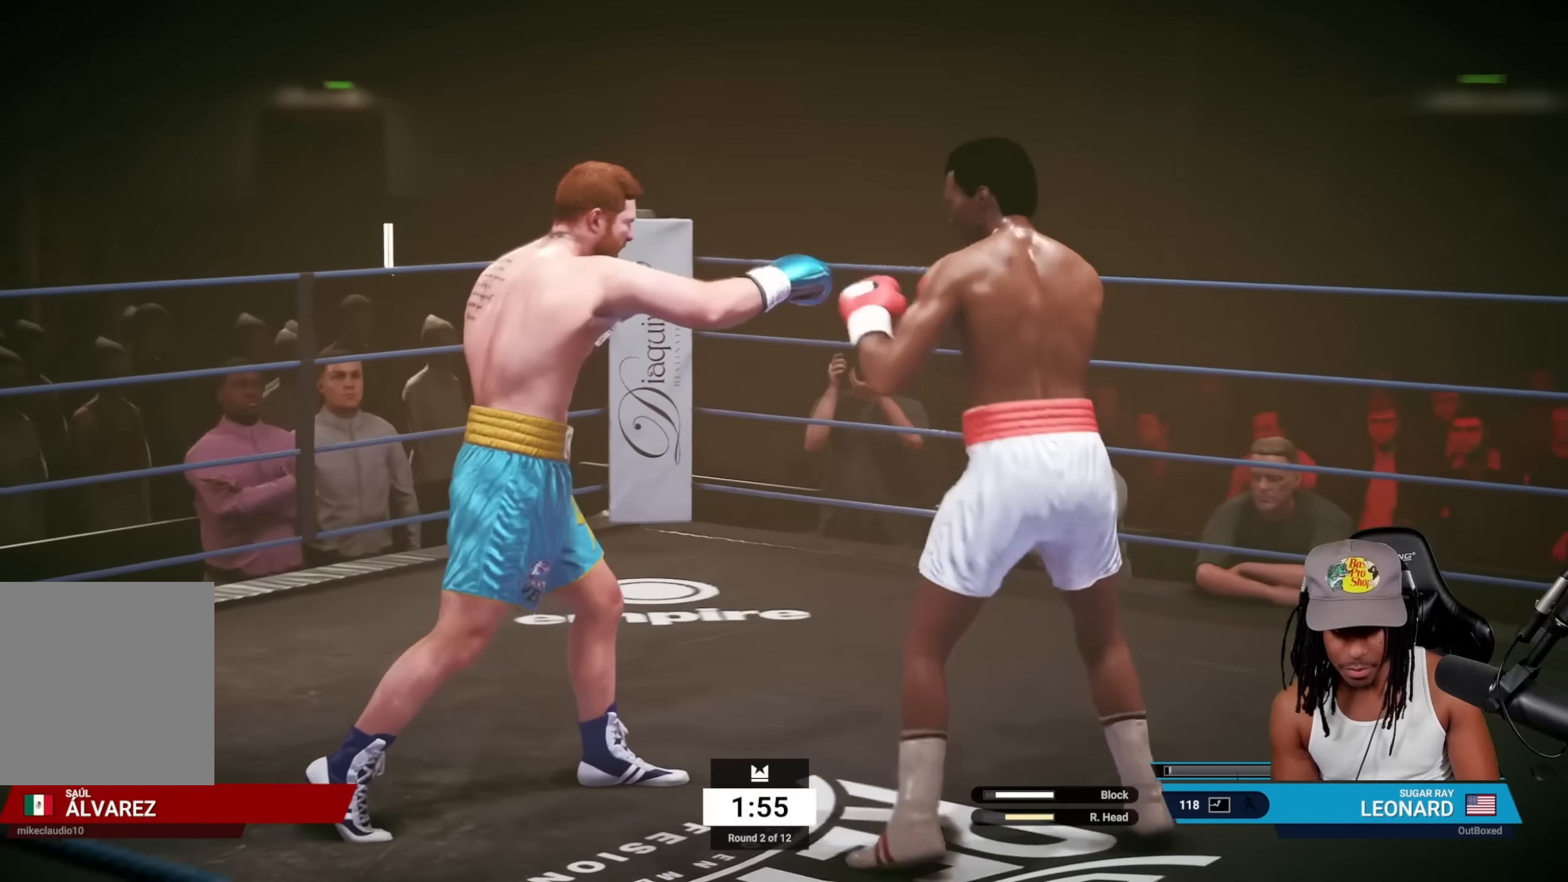
{"buttons": ["R2"], "left_stick": "right", "events": [[67, "SQUARE", "up"], [200, "TRIANGLE", "down"], [267, "TRIANGLE", "up"], [400, "left_stick", "right"], [433, "R2", "down"]]}
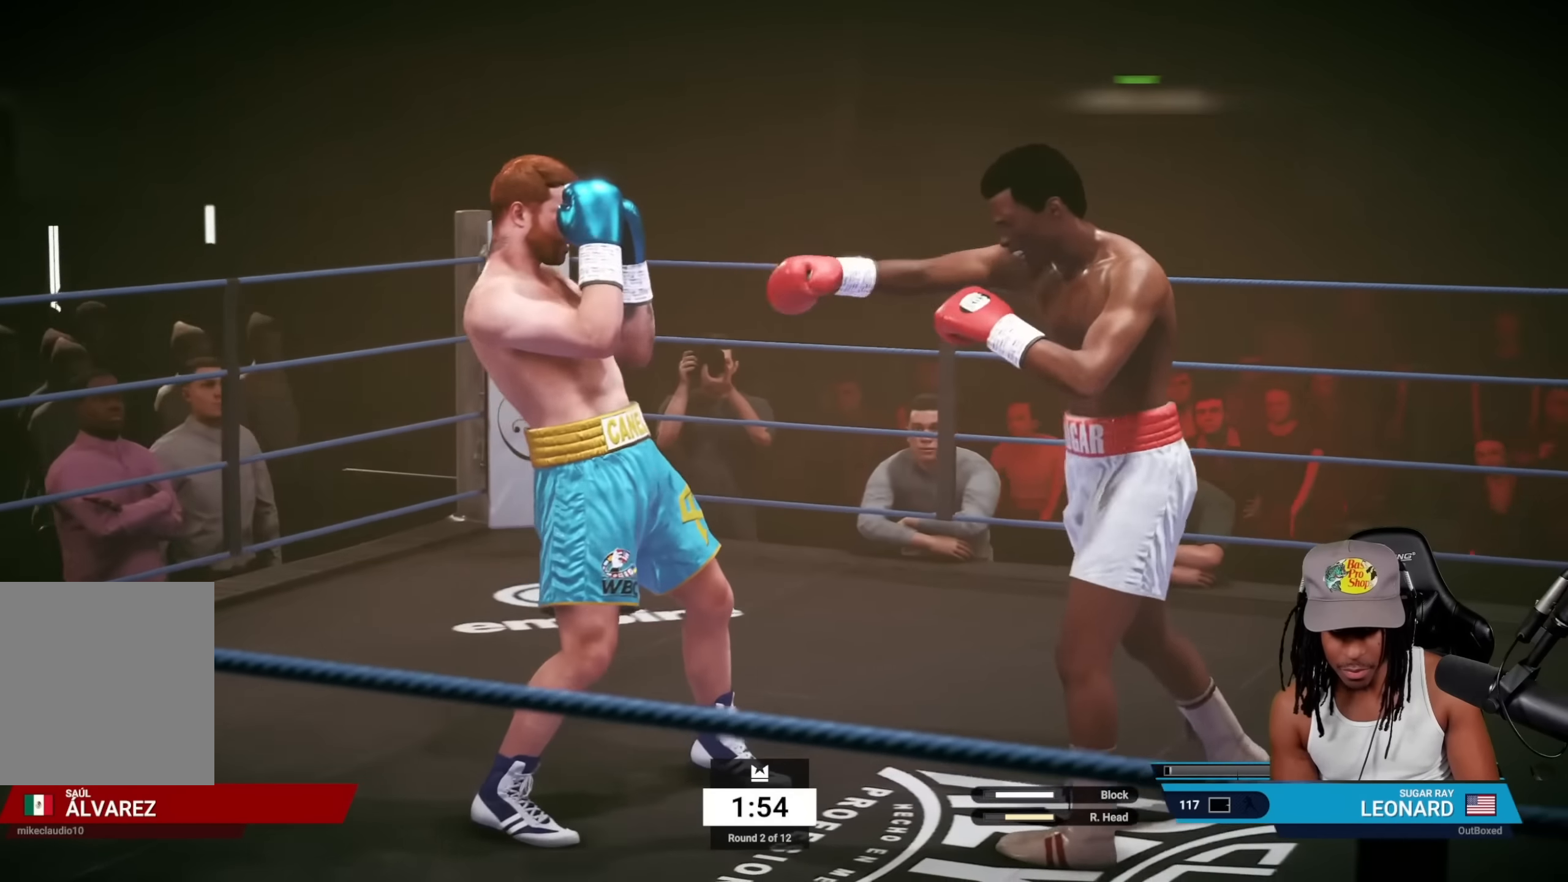
{"buttons": [], "left_stick": "right", "events": [[283, "R2", "up"]]}
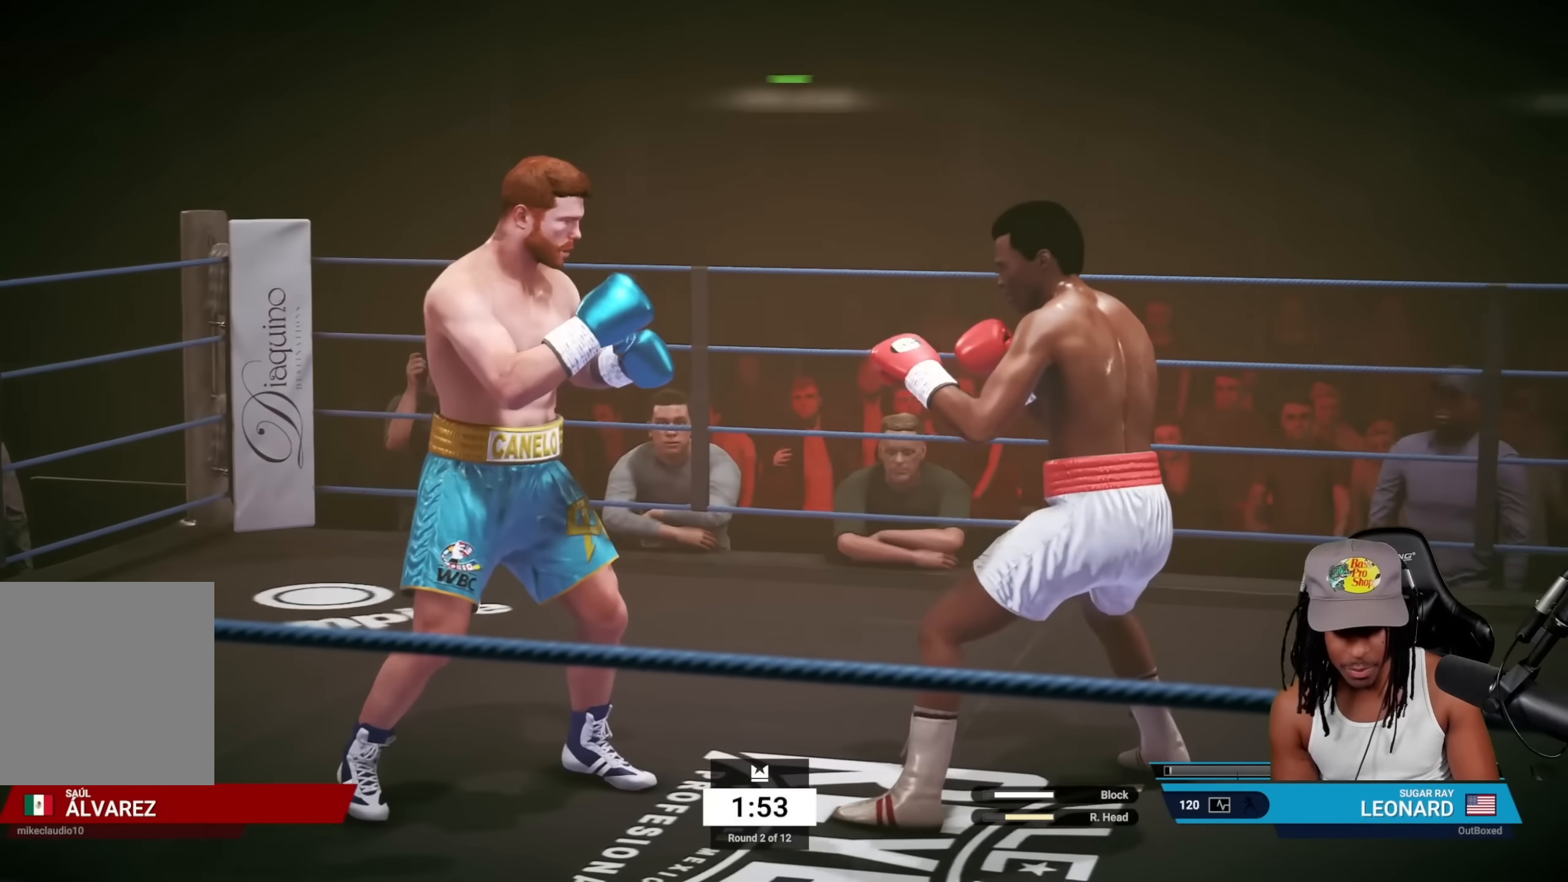
{"buttons": ["R2"], "left_stick": "down", "events": [[133, "left_stick", "left"], [283, "left_stick", "down"], [417, "R2", "down"]]}
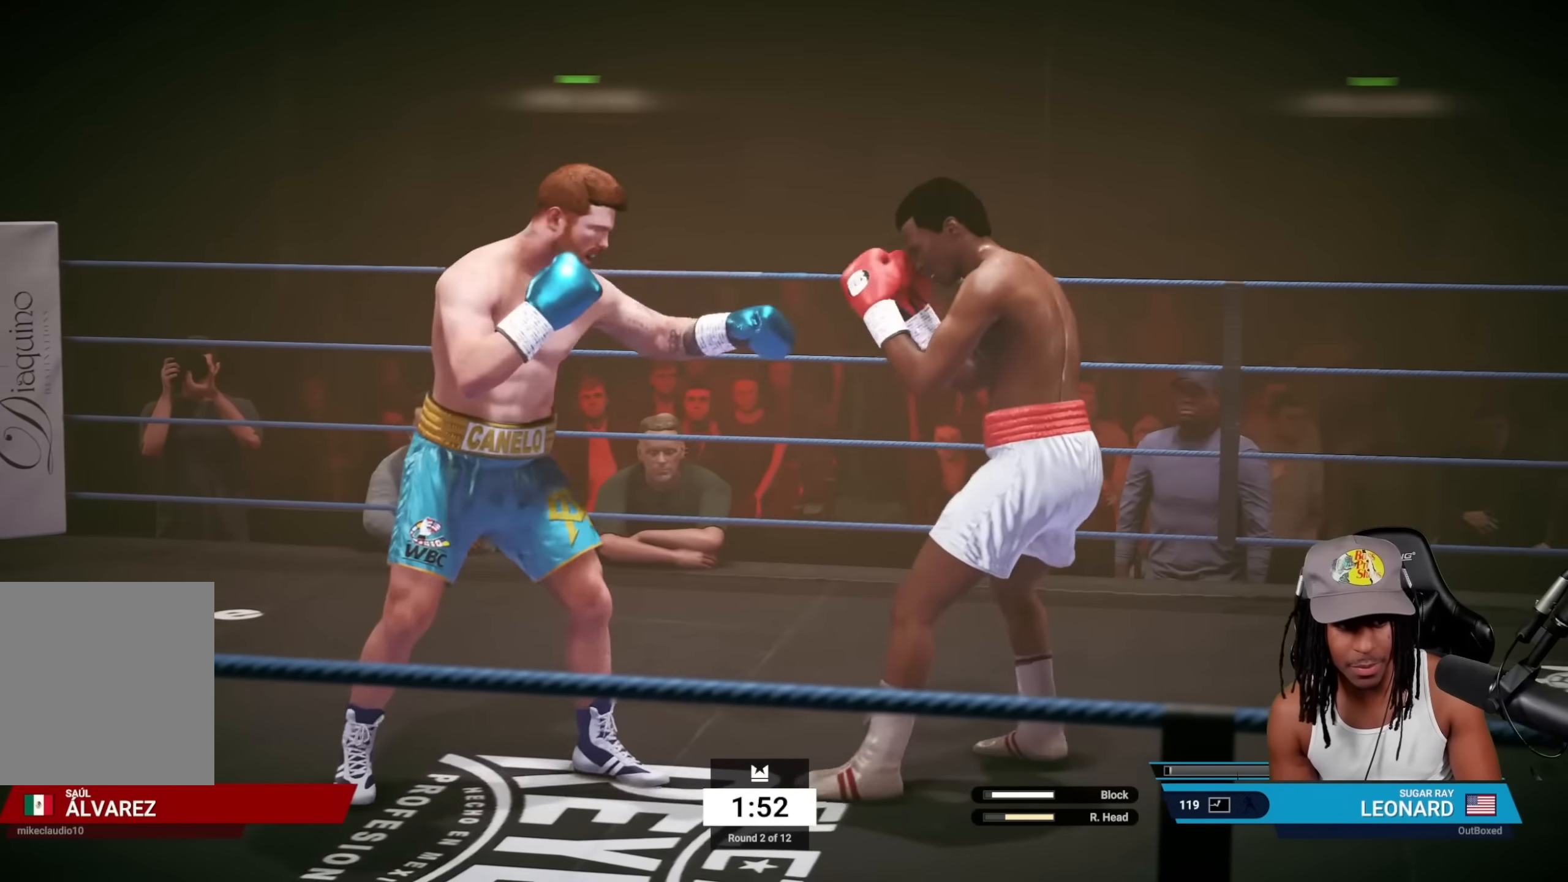
{"buttons": [], "left_stick": "center", "events": [[283, "R2", "up"], [350, "left_stick", "center"]]}
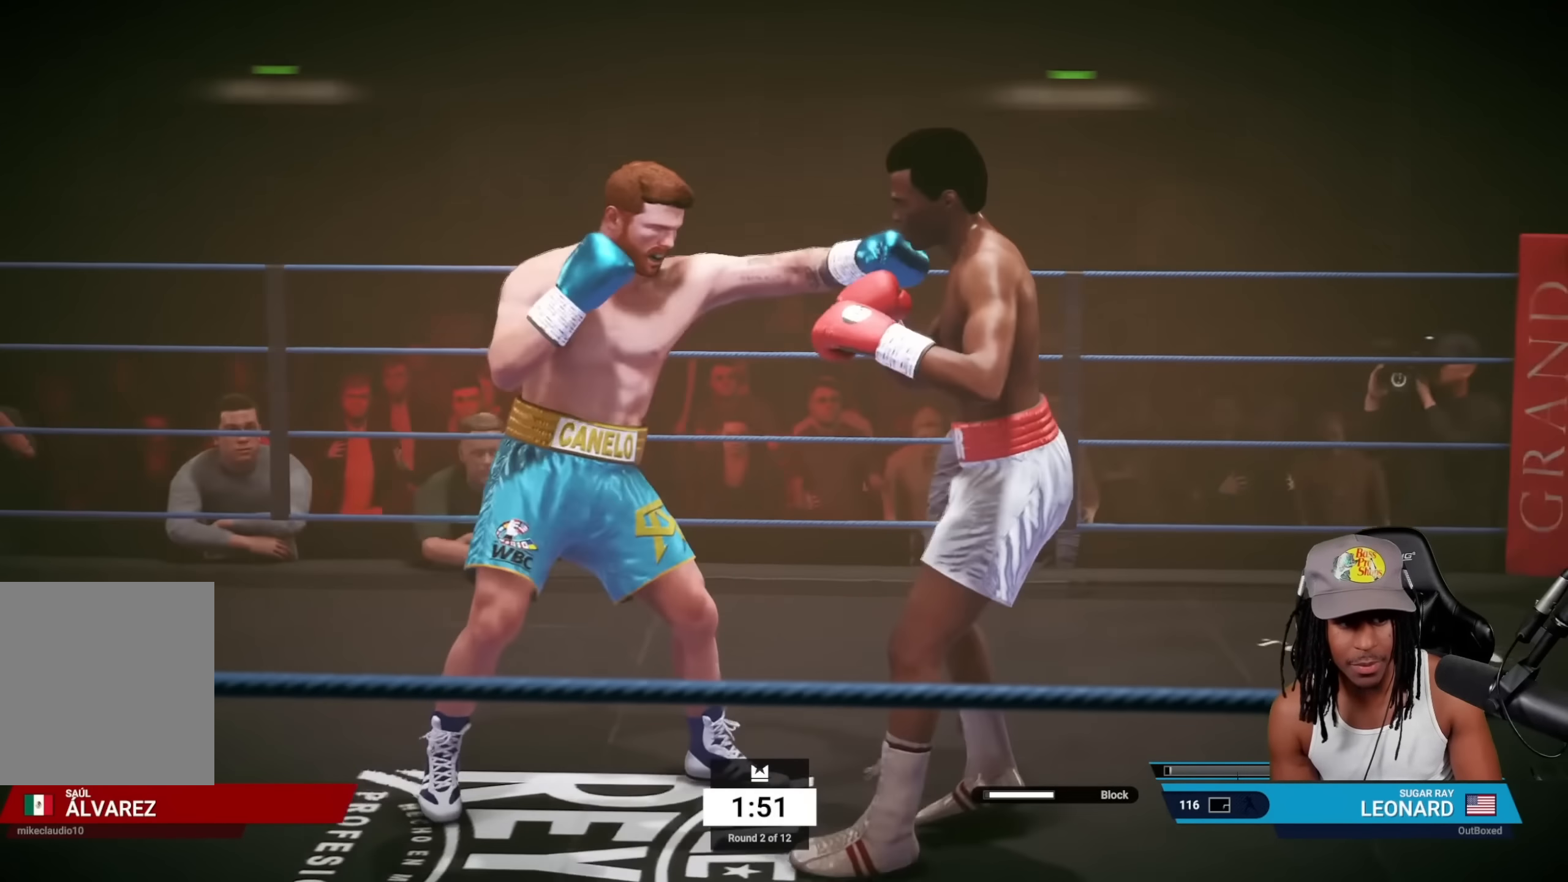
{"buttons": ["SQUARE"], "left_stick": "left", "events": [[317, "left_stick", "left"], [433, "SQUARE", "down"]]}
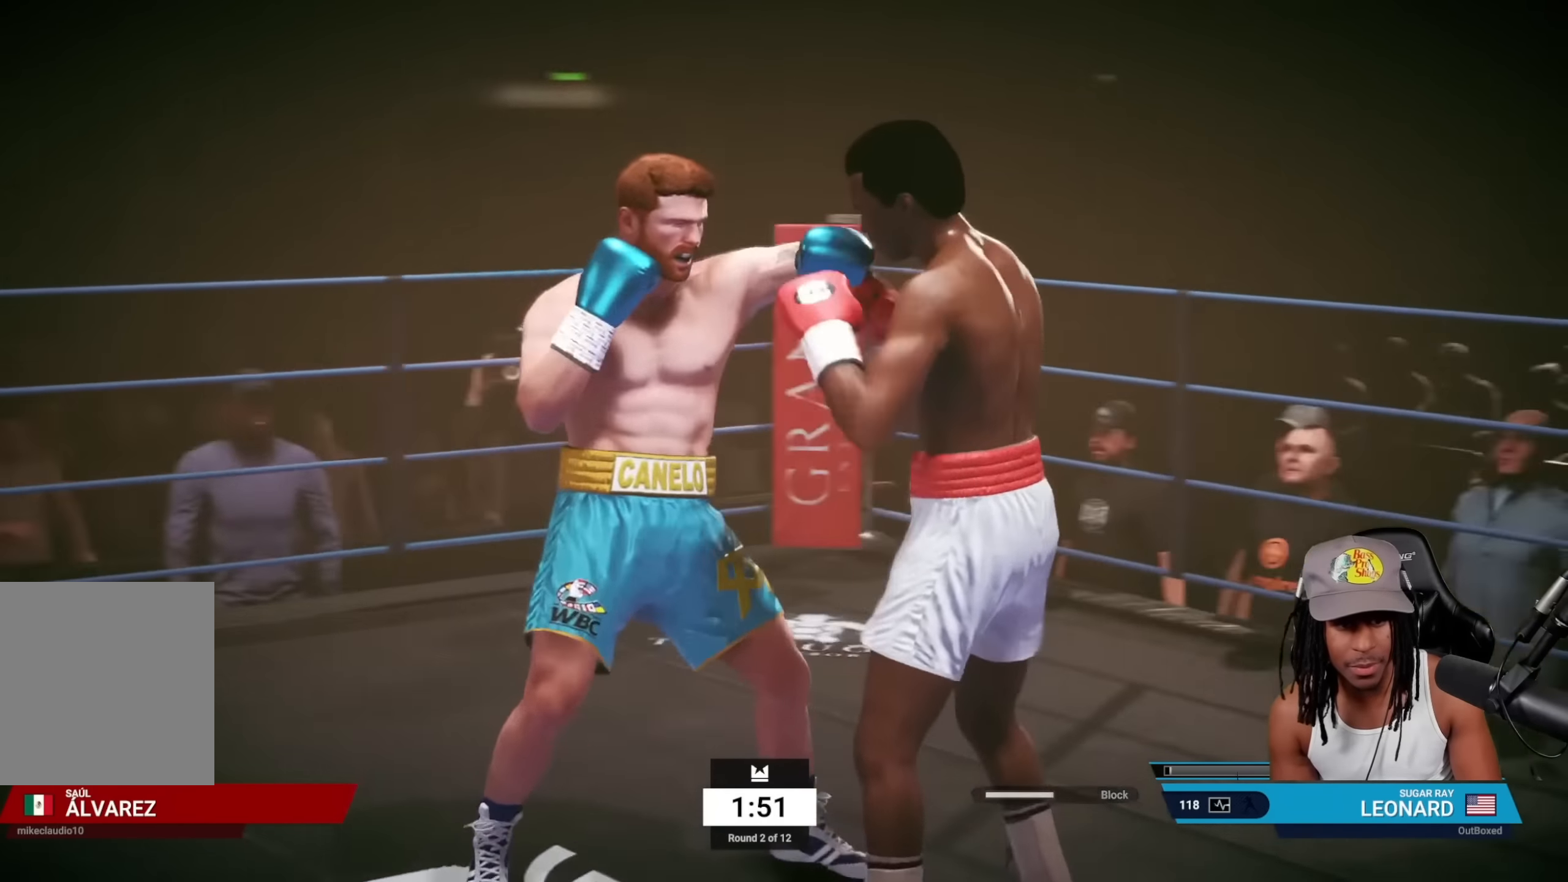
{"buttons": [], "left_stick": "center", "events": [[17, "SQUARE", "up"], [33, "SQUARE", "down"], [50, "SQUARE", "up"], [100, "left_stick", "down"], [133, "R2", "down"], [483, "left_stick", "center"], [500, "R2", "up"]]}
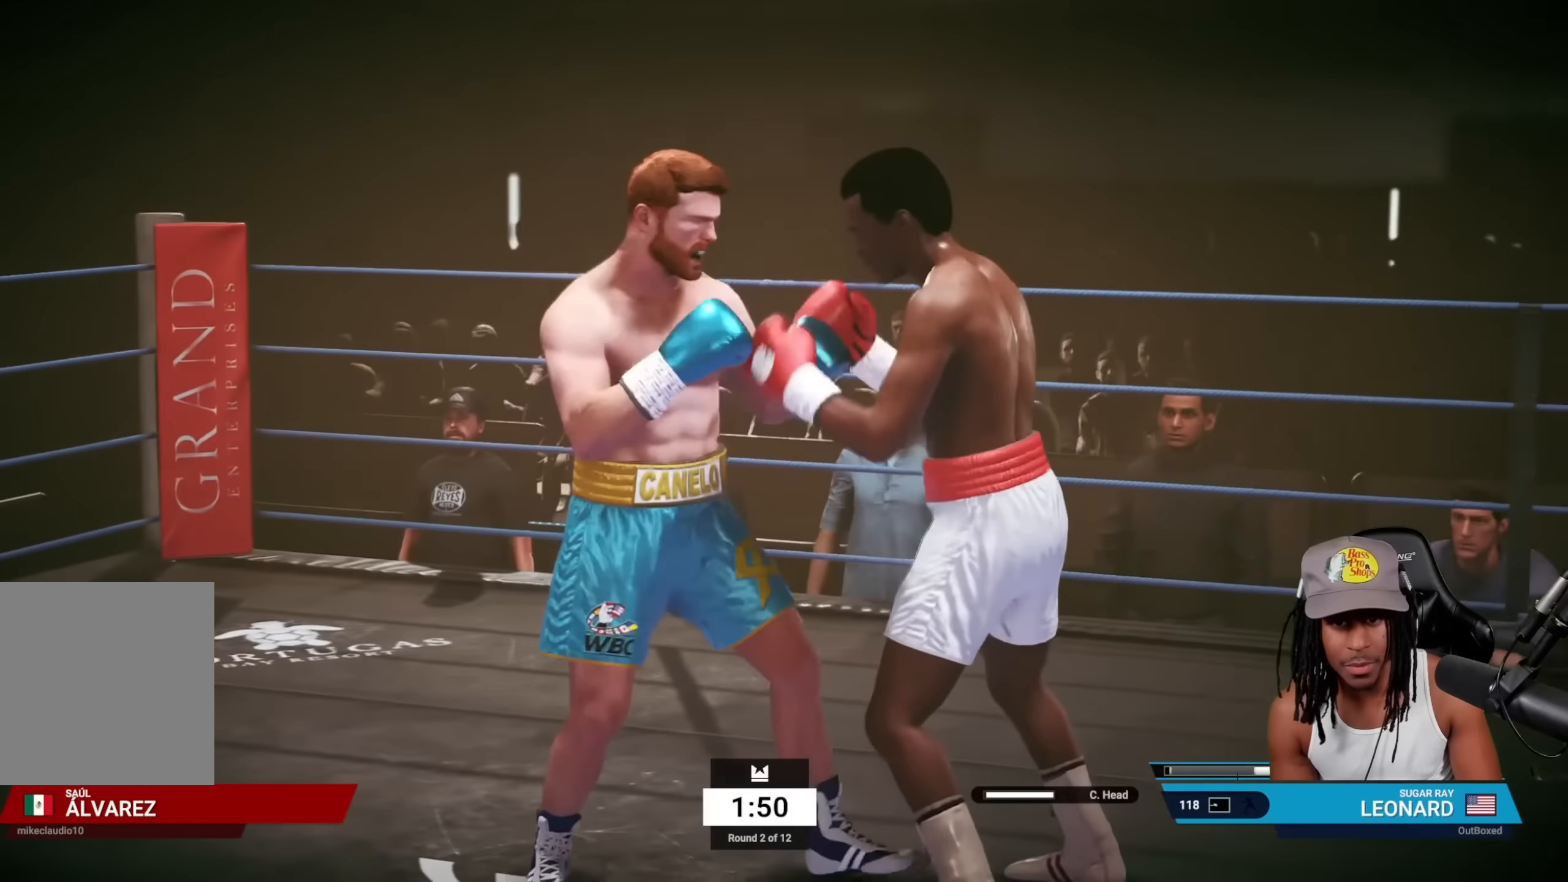
{"buttons": ["R2"], "left_stick": "down-right", "events": [[333, "left_stick", "down-right"], [383, "R2", "down"]]}
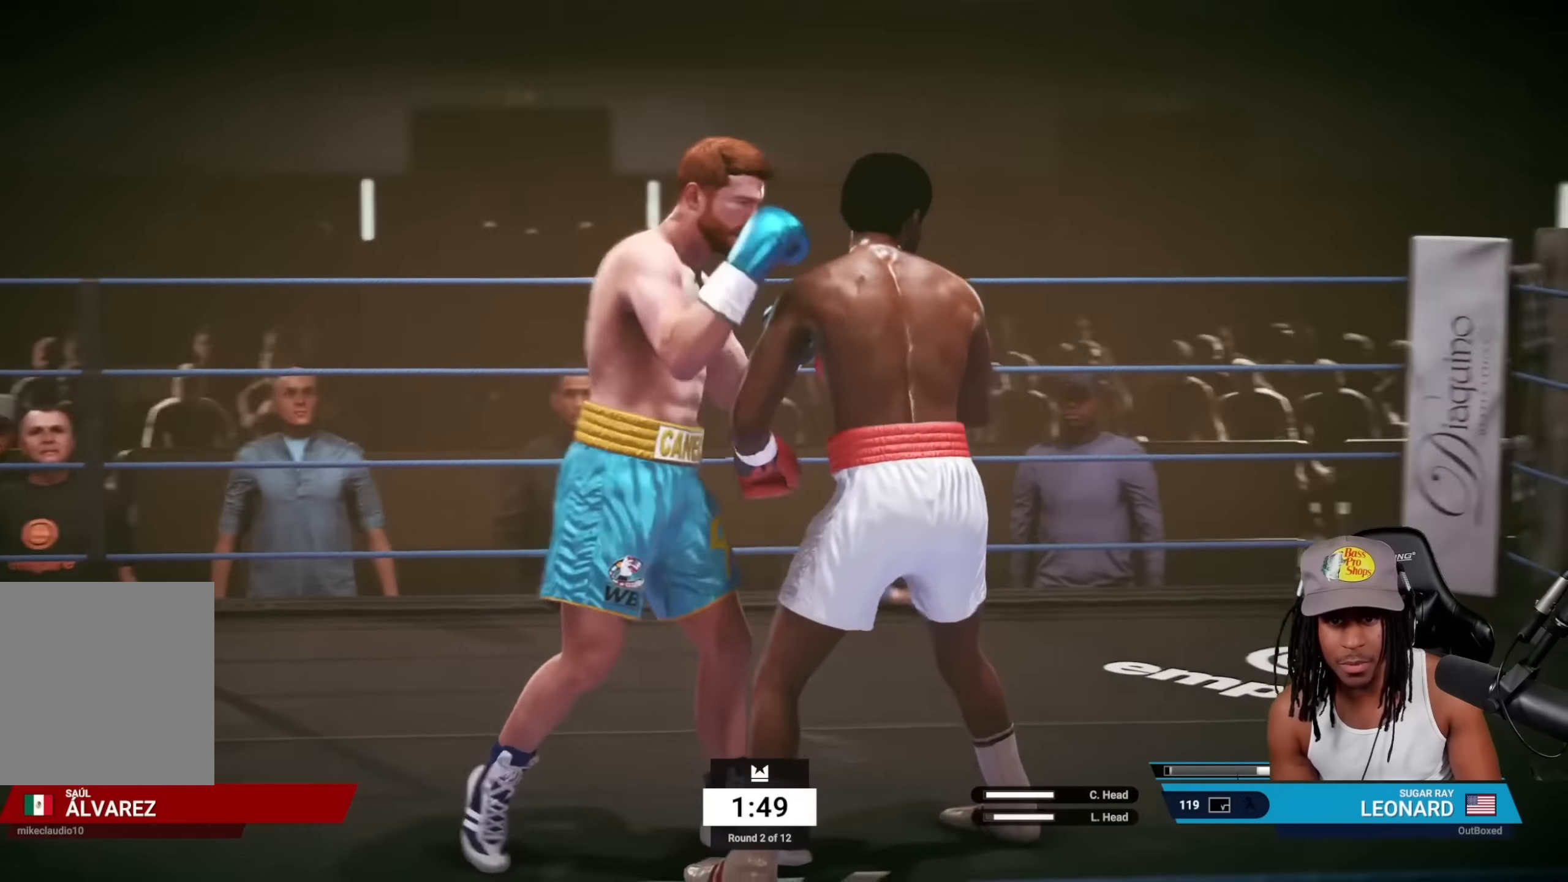
{"buttons": ["L2", "R2"], "left_stick": "down-right", "events": [[317, "L2", "down"]]}
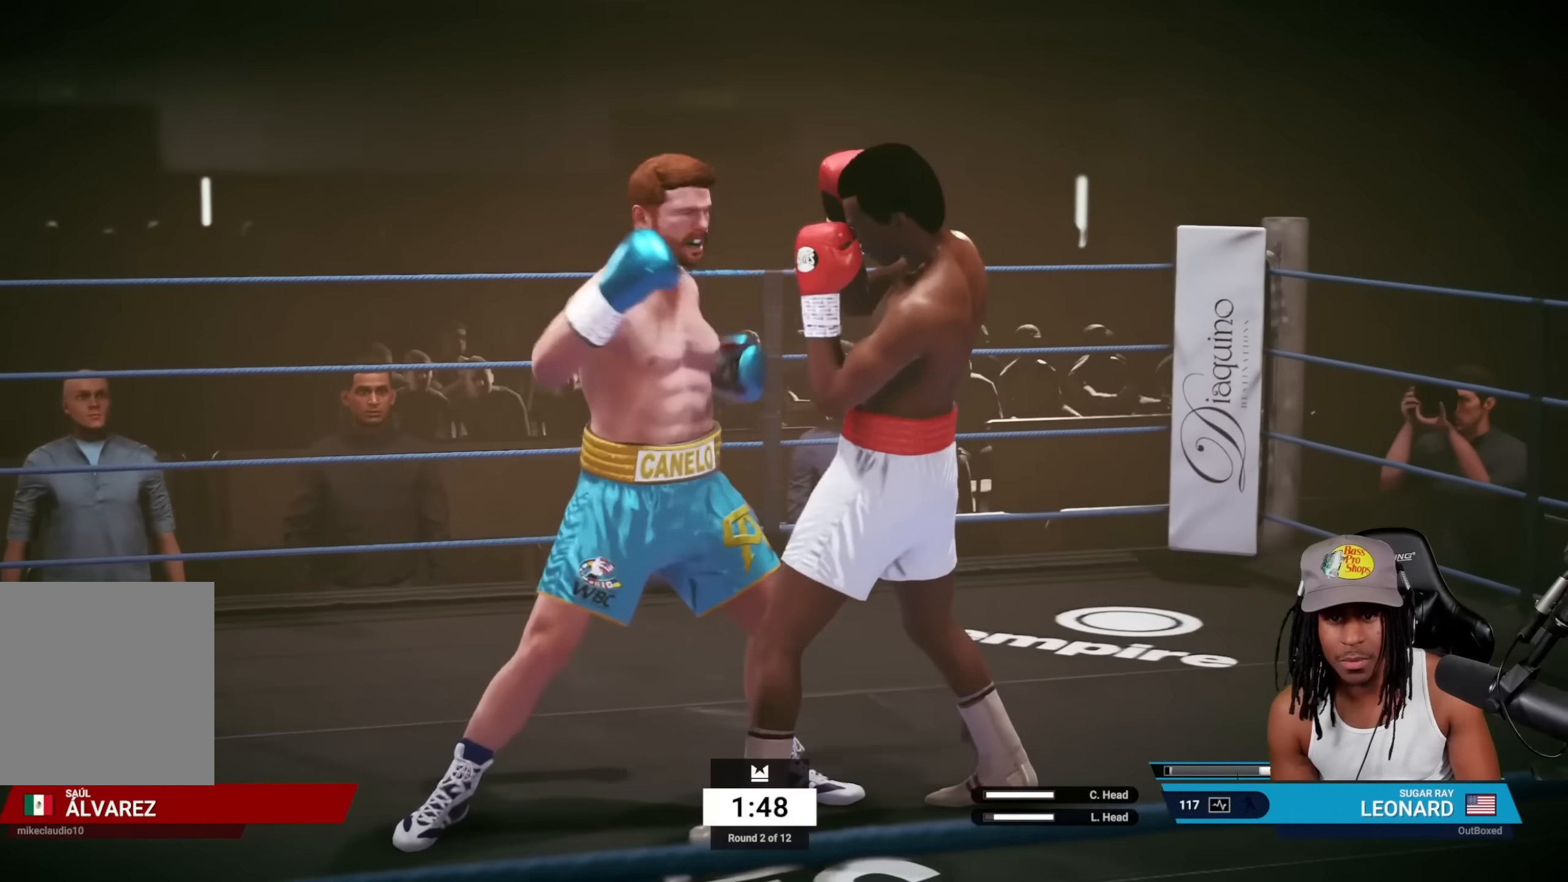
{"buttons": ["R2"], "left_stick": "down-right", "events": [[117, "L2", "up"]]}
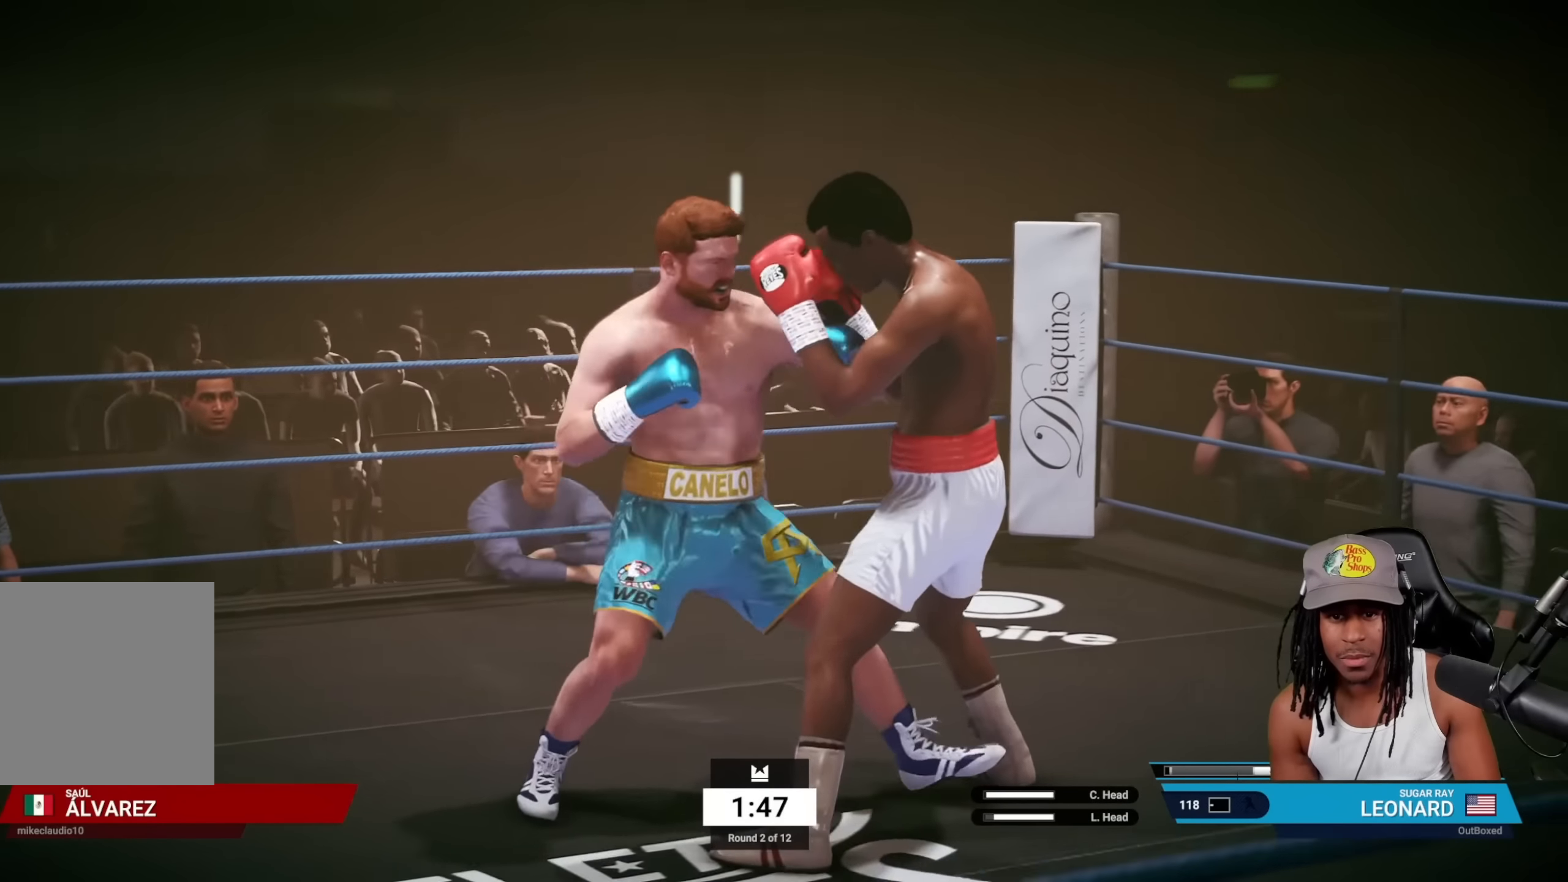
{"buttons": ["CROSS"], "left_stick": "center", "events": [[133, "R2", "up"], [183, "left_stick", "center"], [250, "TRIANGLE", "down"], [367, "TRIANGLE", "up"], [450, "CROSS", "down"]]}
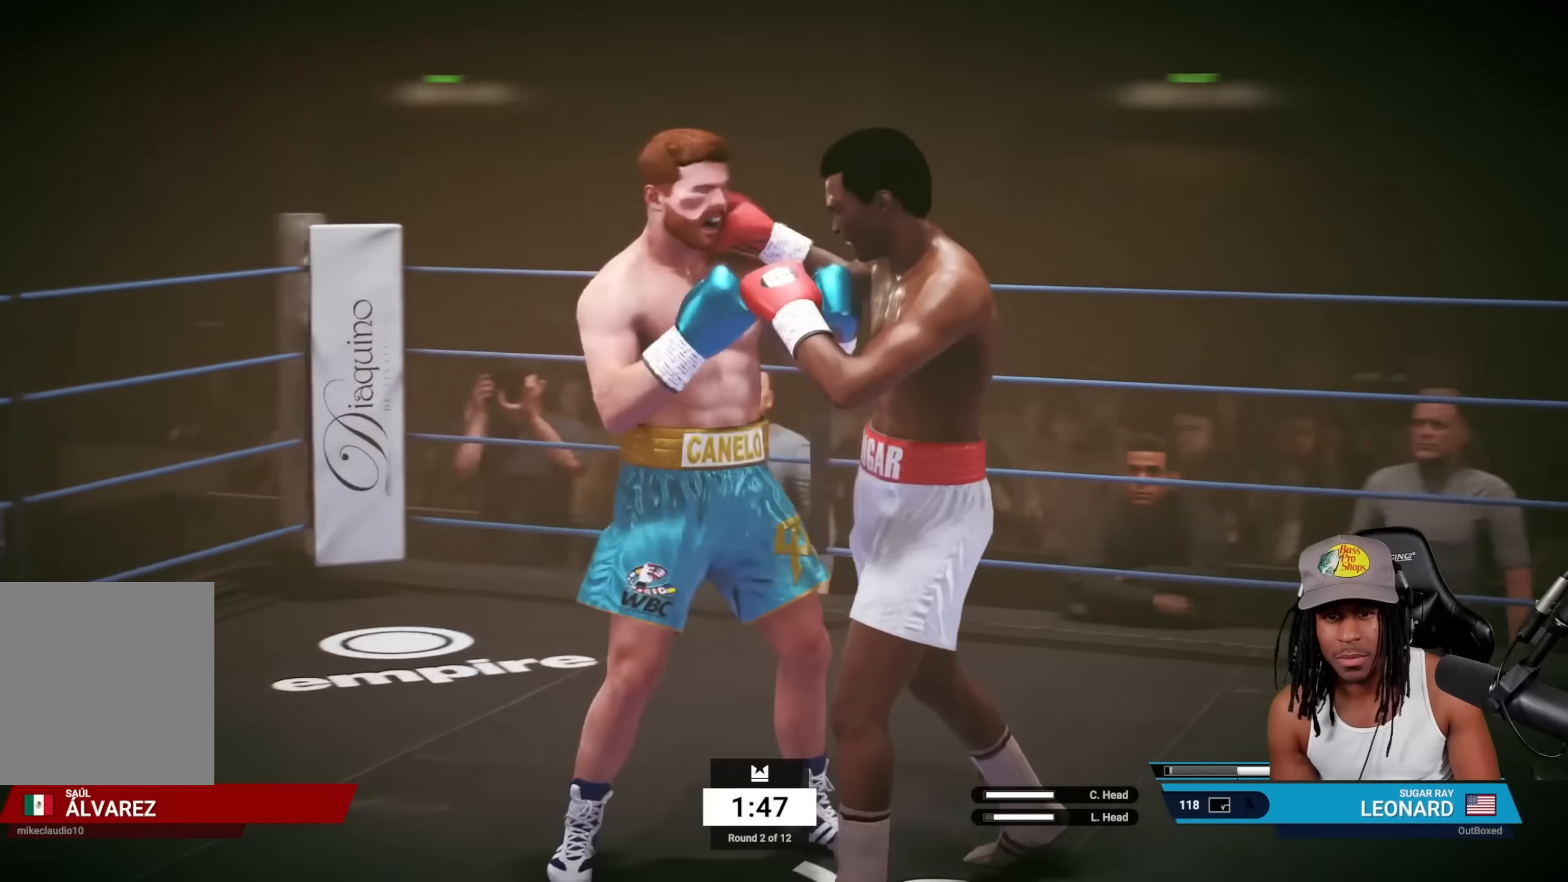
{"buttons": ["R2"], "left_stick": "right", "events": [[67, "CROSS", "up"], [217, "left_stick", "right"], [383, "R2", "down"]]}
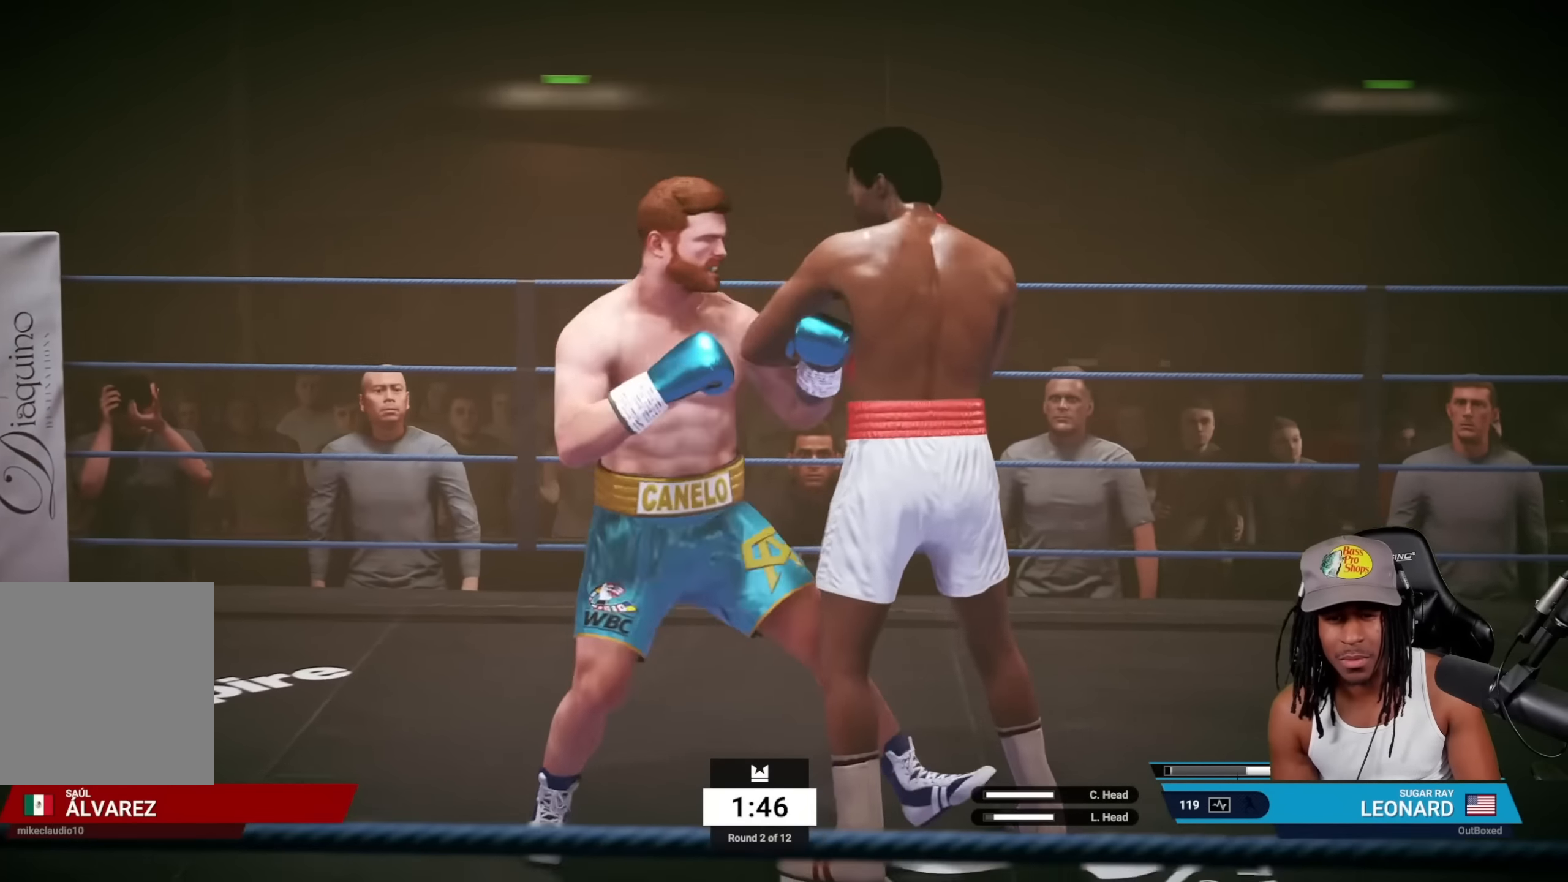
{"buttons": [], "left_stick": "center", "events": [[67, "R2", "up"], [83, "SQUARE", "down"], [117, "left_stick", "center"], [183, "SQUARE", "up"], [300, "CROSS", "down"], [433, "CROSS", "up"]]}
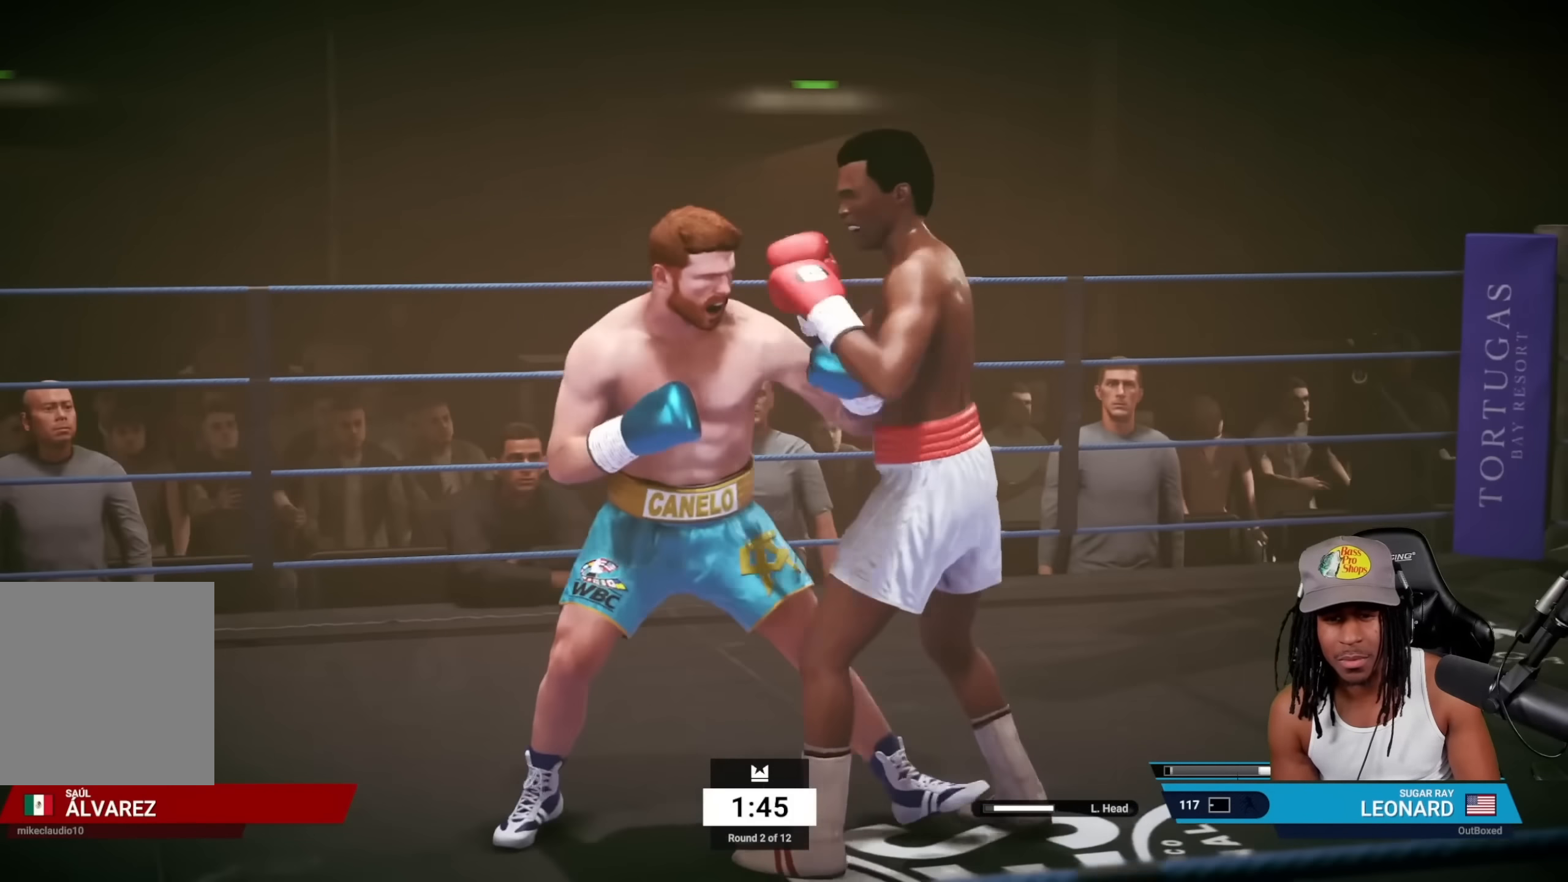
{"buttons": ["CROSS", "R1"], "left_stick": "center", "events": [[150, "TRIANGLE", "down"], [250, "TRIANGLE", "up"], [400, "CROSS", "down"], [450, "R1", "down"]]}
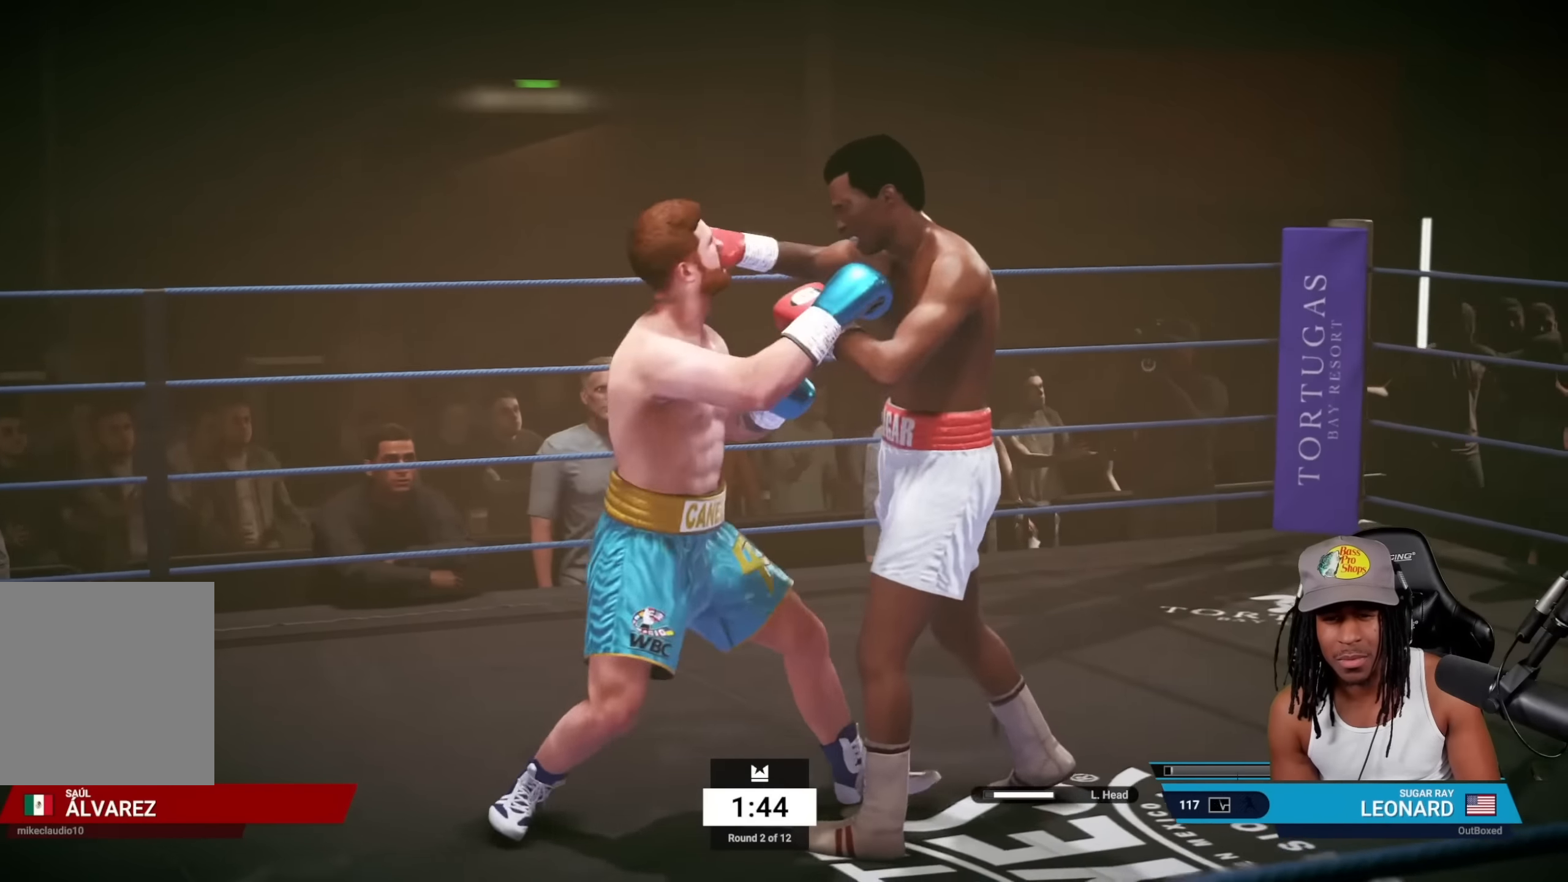
{"buttons": [], "left_stick": "right", "events": [[117, "R1", "up"], [133, "CROSS", "up"], [267, "left_stick", "right"]]}
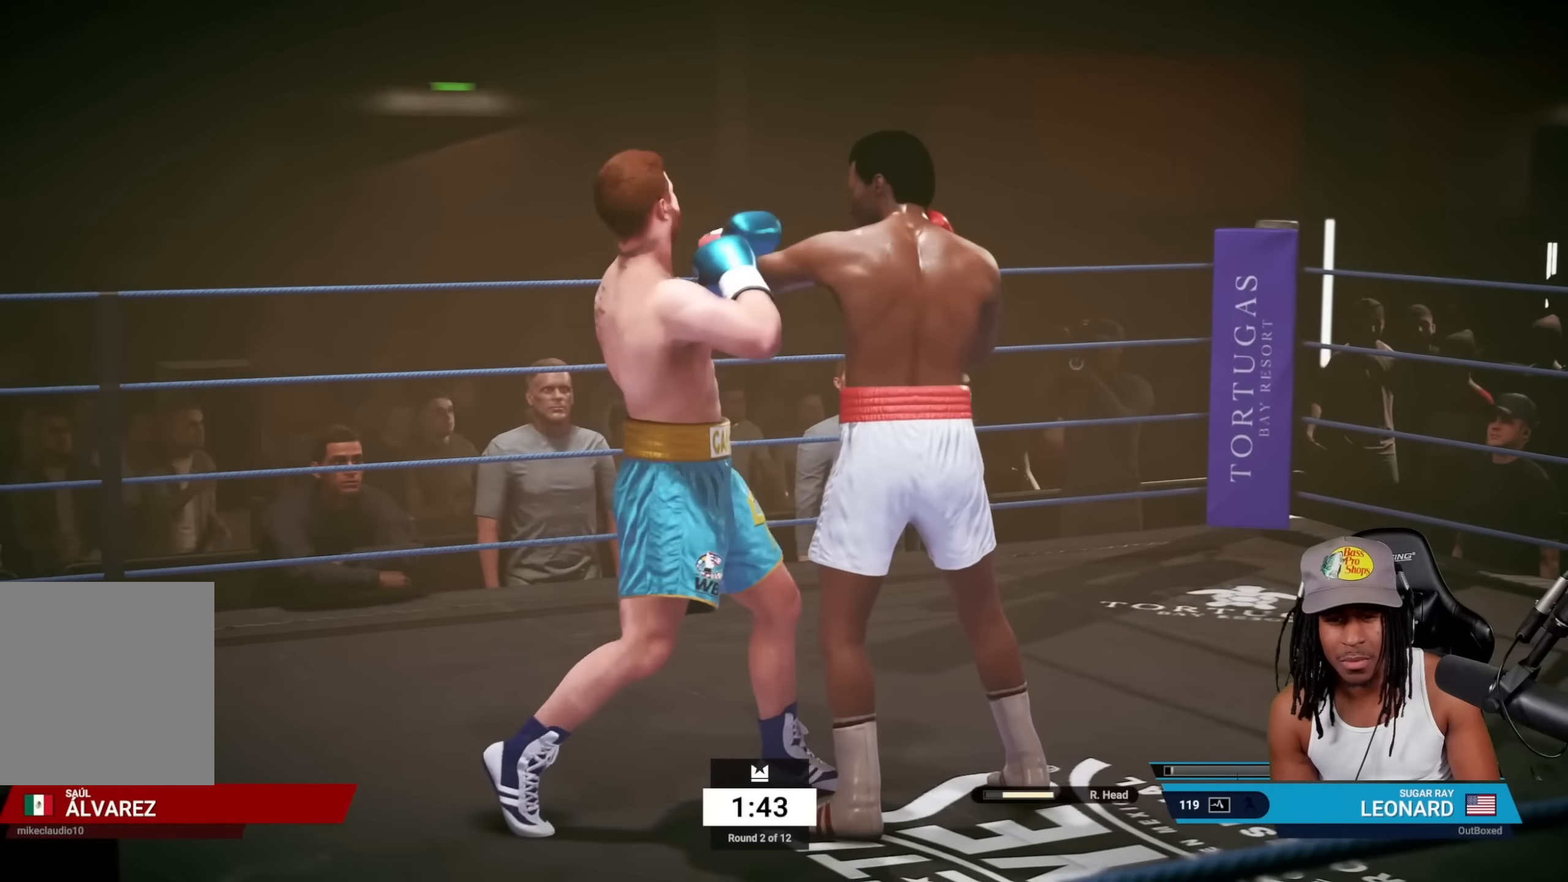
{"buttons": ["R2"], "left_stick": "right", "events": [[33, "R2", "down"]]}
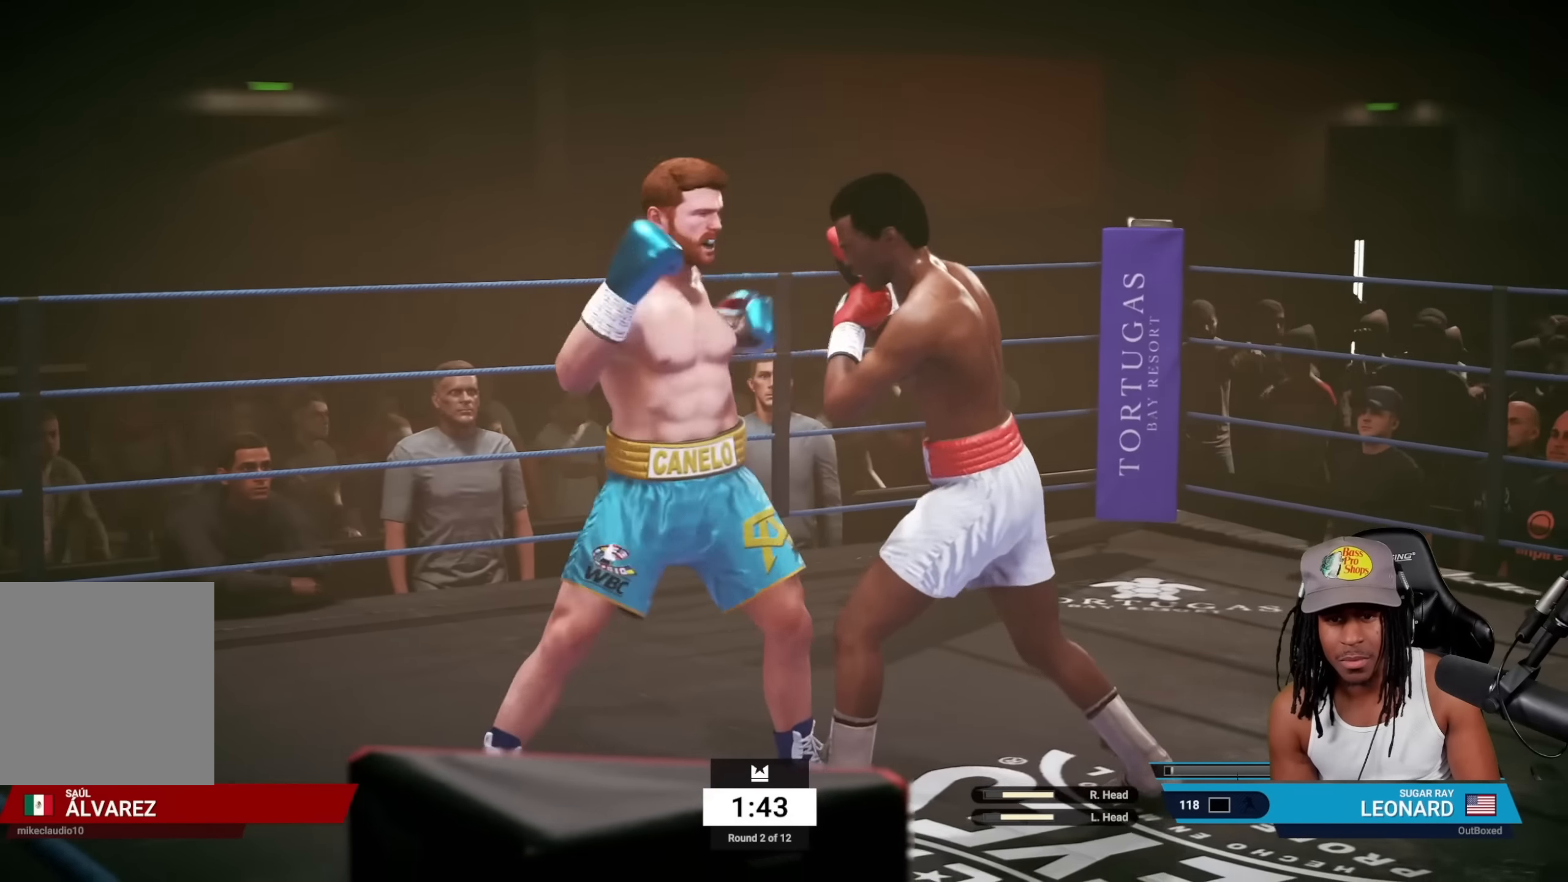
{"buttons": ["TRIANGLE"], "left_stick": "right", "events": [[100, "L2", "down"], [117, "R2", "up"], [250, "CROSS", "down"], [367, "CROSS", "up"], [417, "L2", "up"], [417, "TRIANGLE", "down"]]}
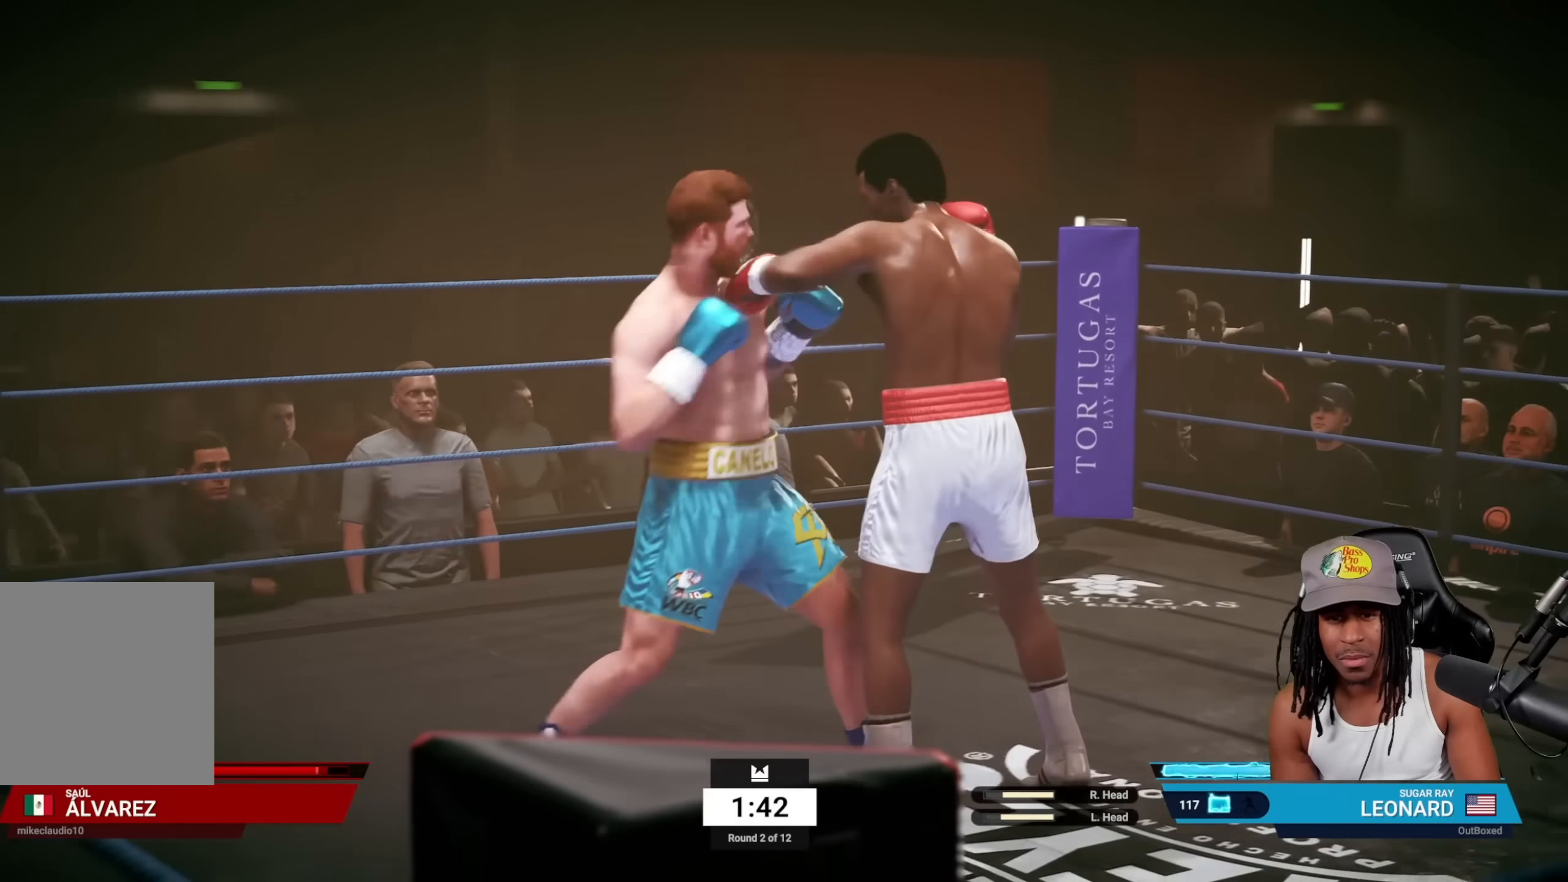
{"buttons": [], "left_stick": "center", "events": [[33, "TRIANGLE", "up"], [283, "CROSS", "down"], [300, "R1", "down"], [333, "left_stick", "center"], [450, "CROSS", "up"], [450, "R1", "up"]]}
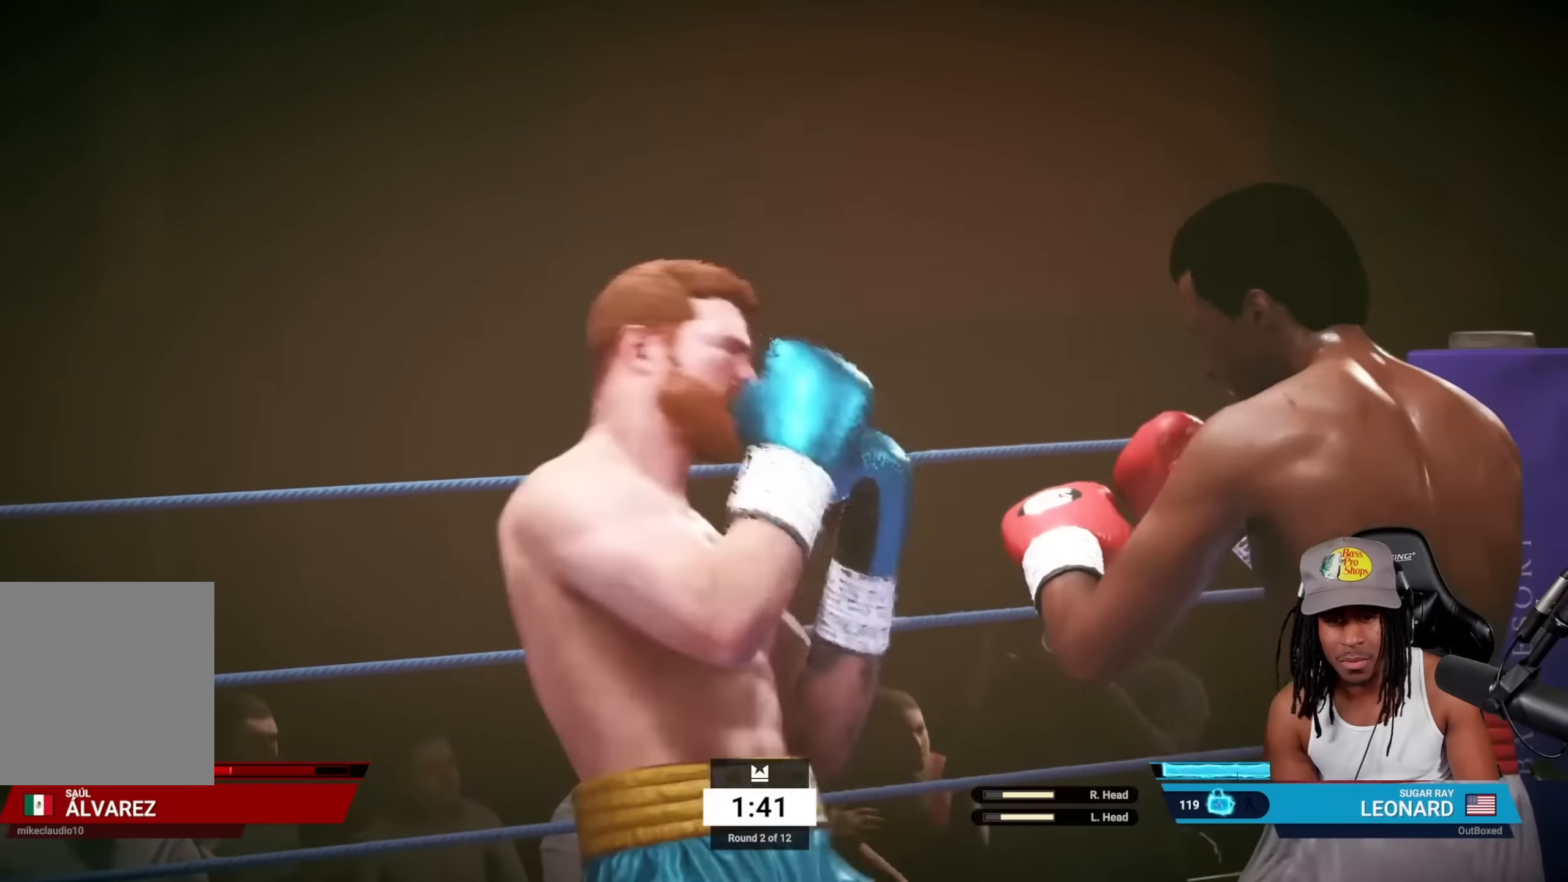
{"buttons": [], "left_stick": "left", "events": [[267, "TRIANGLE", "down"], [417, "TRIANGLE", "up"], [483, "left_stick", "left"]]}
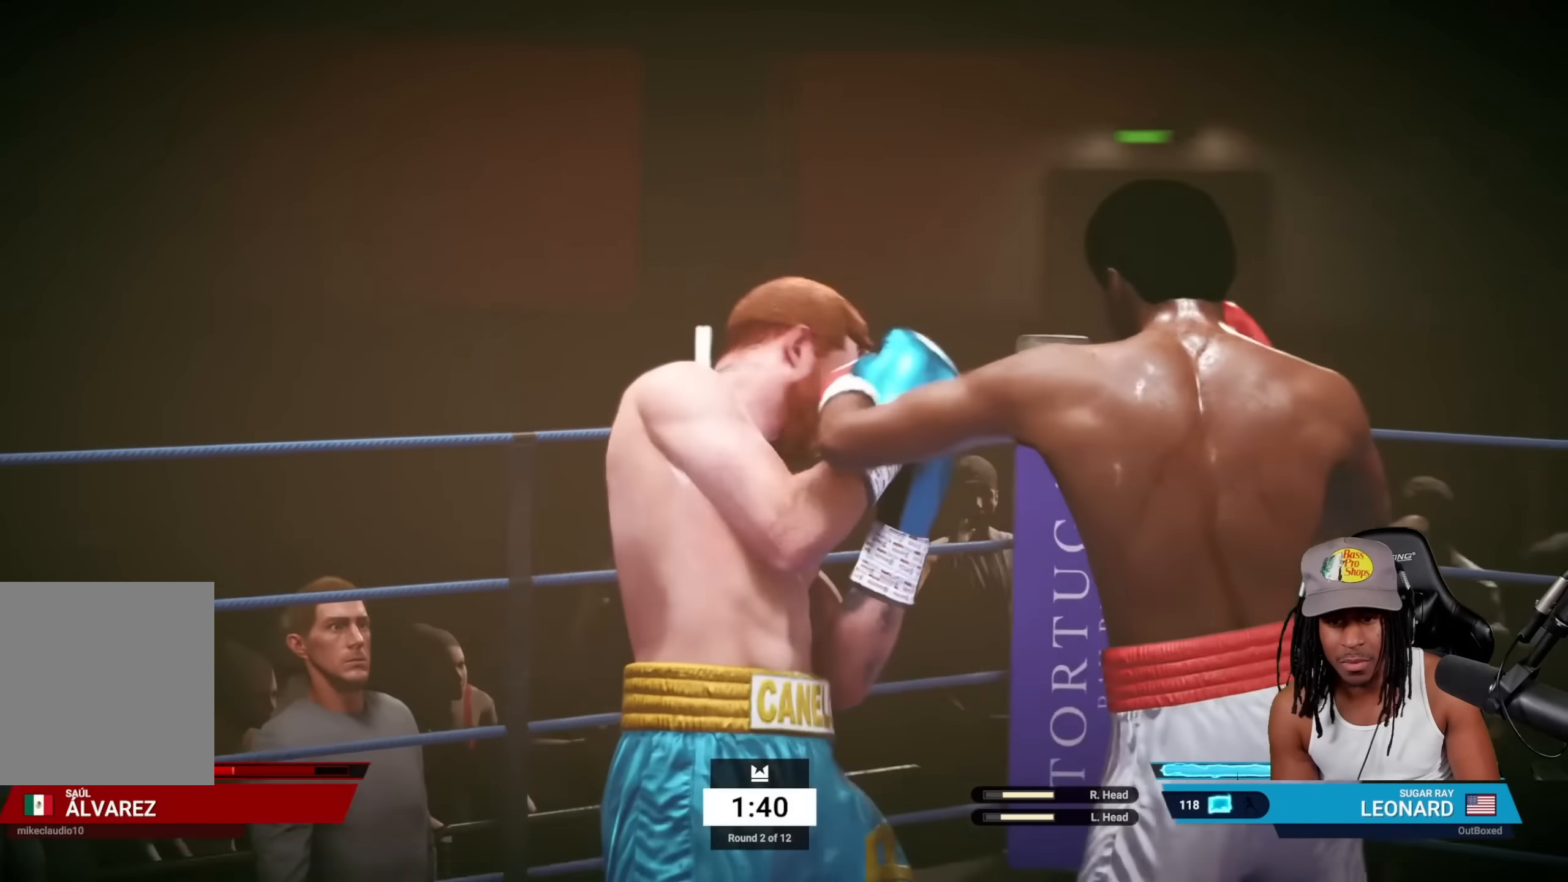
{"buttons": ["L1", "L2", "R1"], "left_stick": "left", "events": [[33, "CROSS", "down"], [50, "SQUARE", "down"], [200, "SQUARE", "up"], [233, "CROSS", "up"], [233, "L2", "down"], [283, "L1", "down"], [350, "R1", "down"]]}
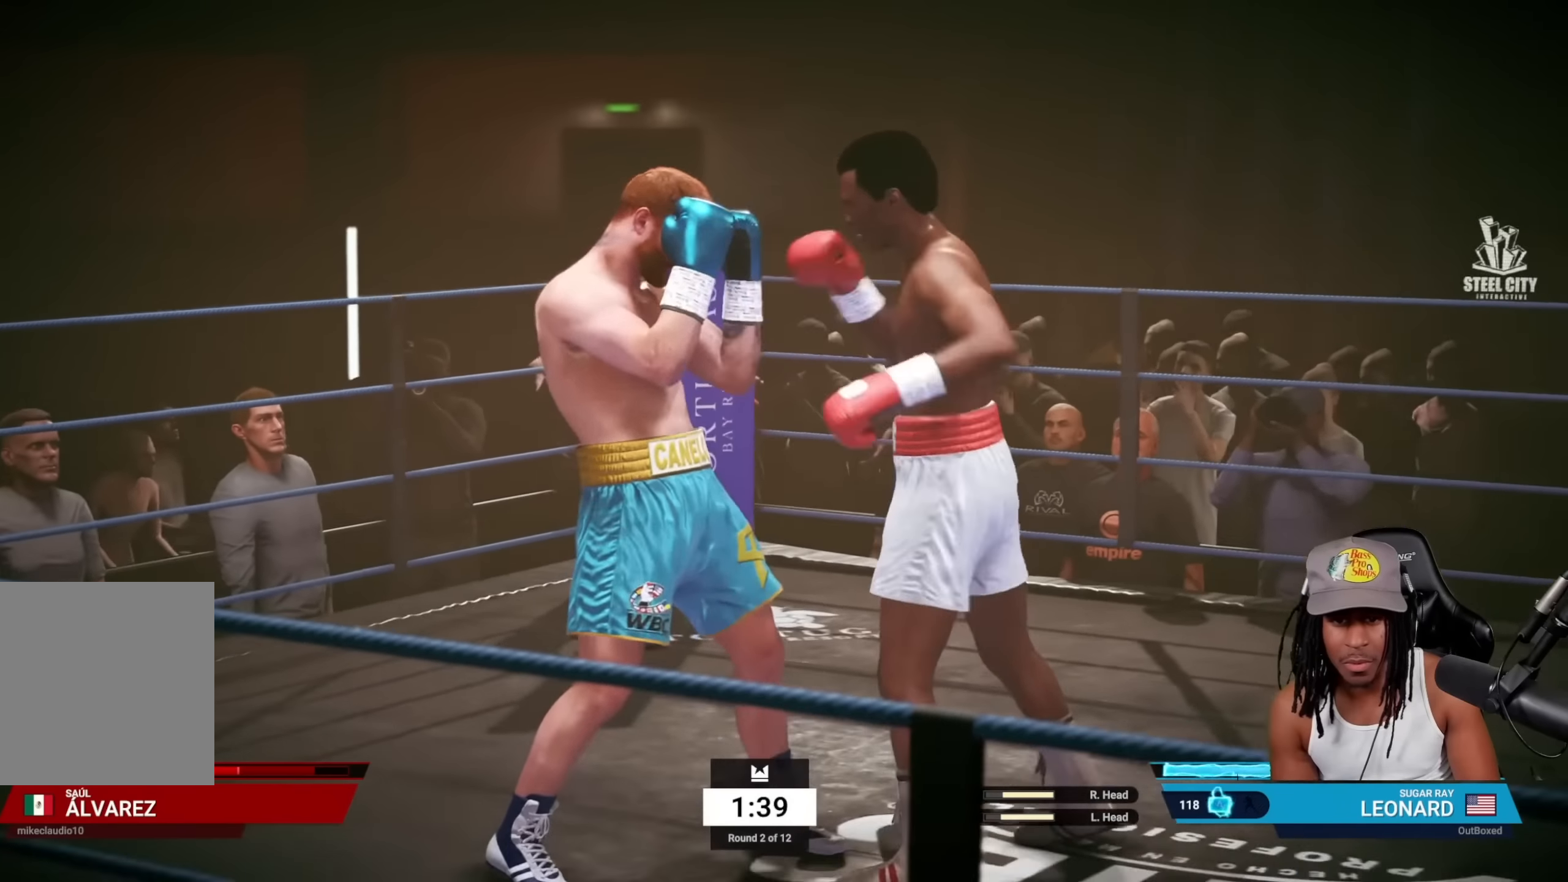
{"buttons": ["L1", "L2"], "left_stick": "left", "events": [[133, "CIRCLE", "down"], [250, "CIRCLE", "up"], [317, "R1", "up"]]}
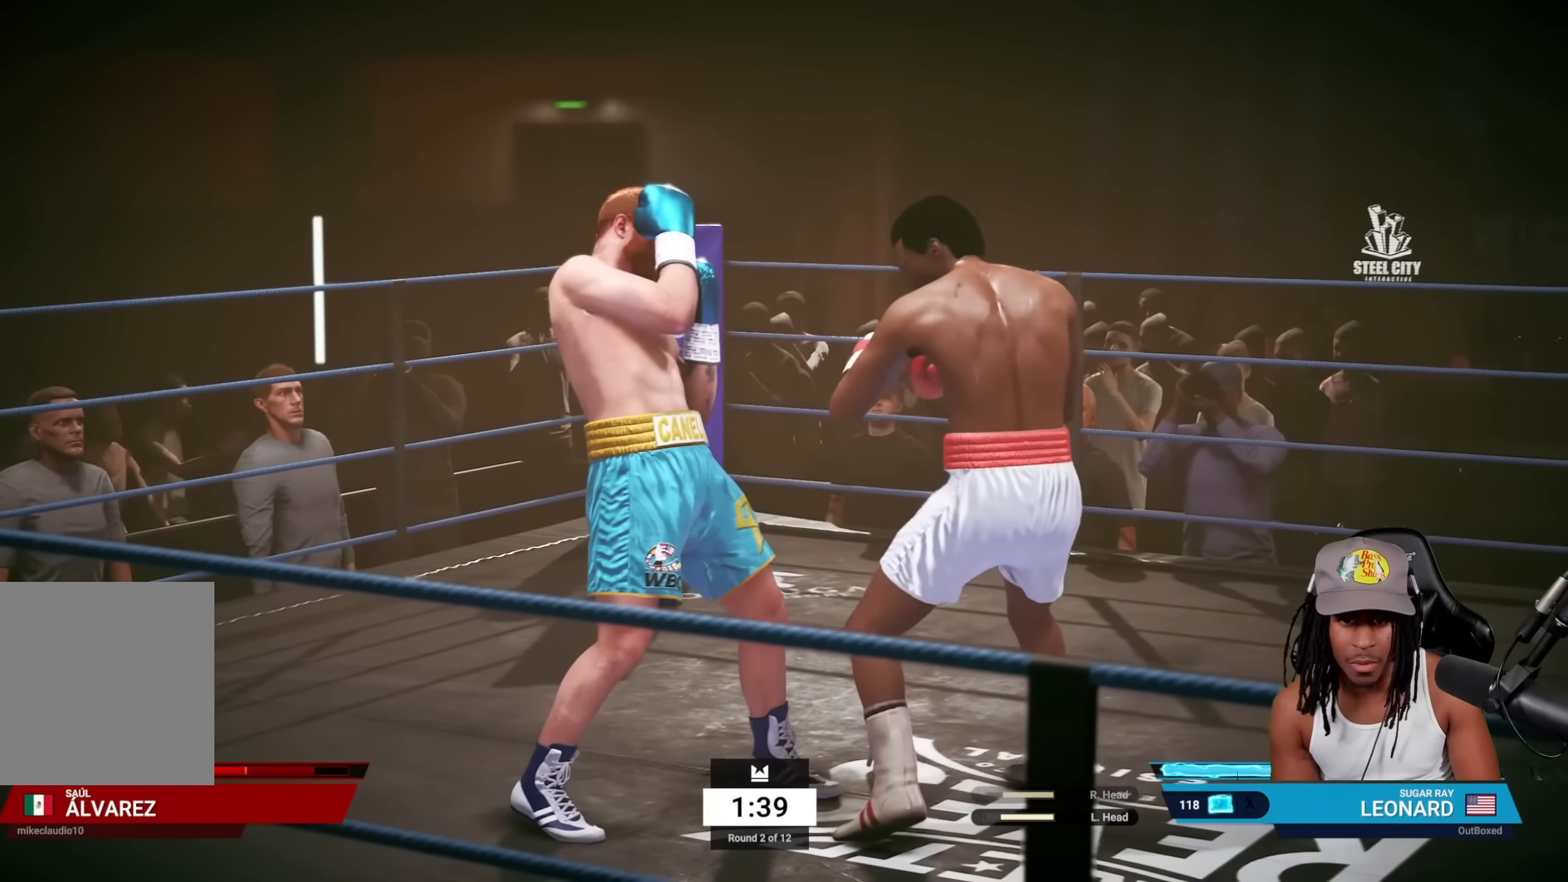
{"buttons": [], "left_stick": "left", "events": [[17, "L1", "up"], [83, "L2", "up"], [233, "SQUARE", "down"], [450, "SQUARE", "up"]]}
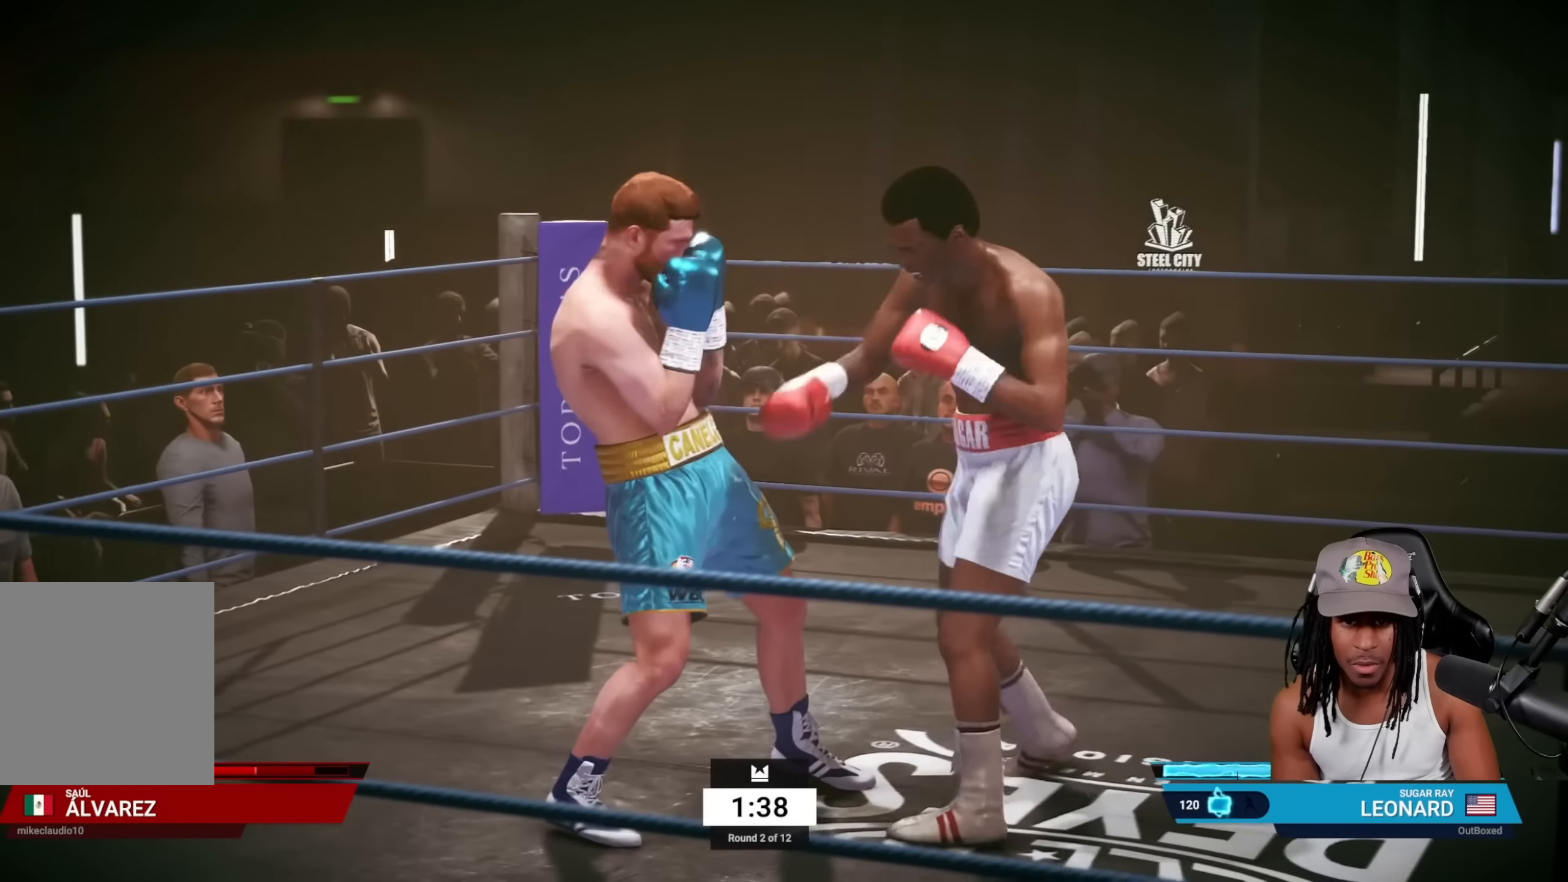
{"buttons": ["L2"], "left_stick": "left", "events": [[133, "SQUARE", "down"], [250, "SQUARE", "up"], [317, "L2", "down"]]}